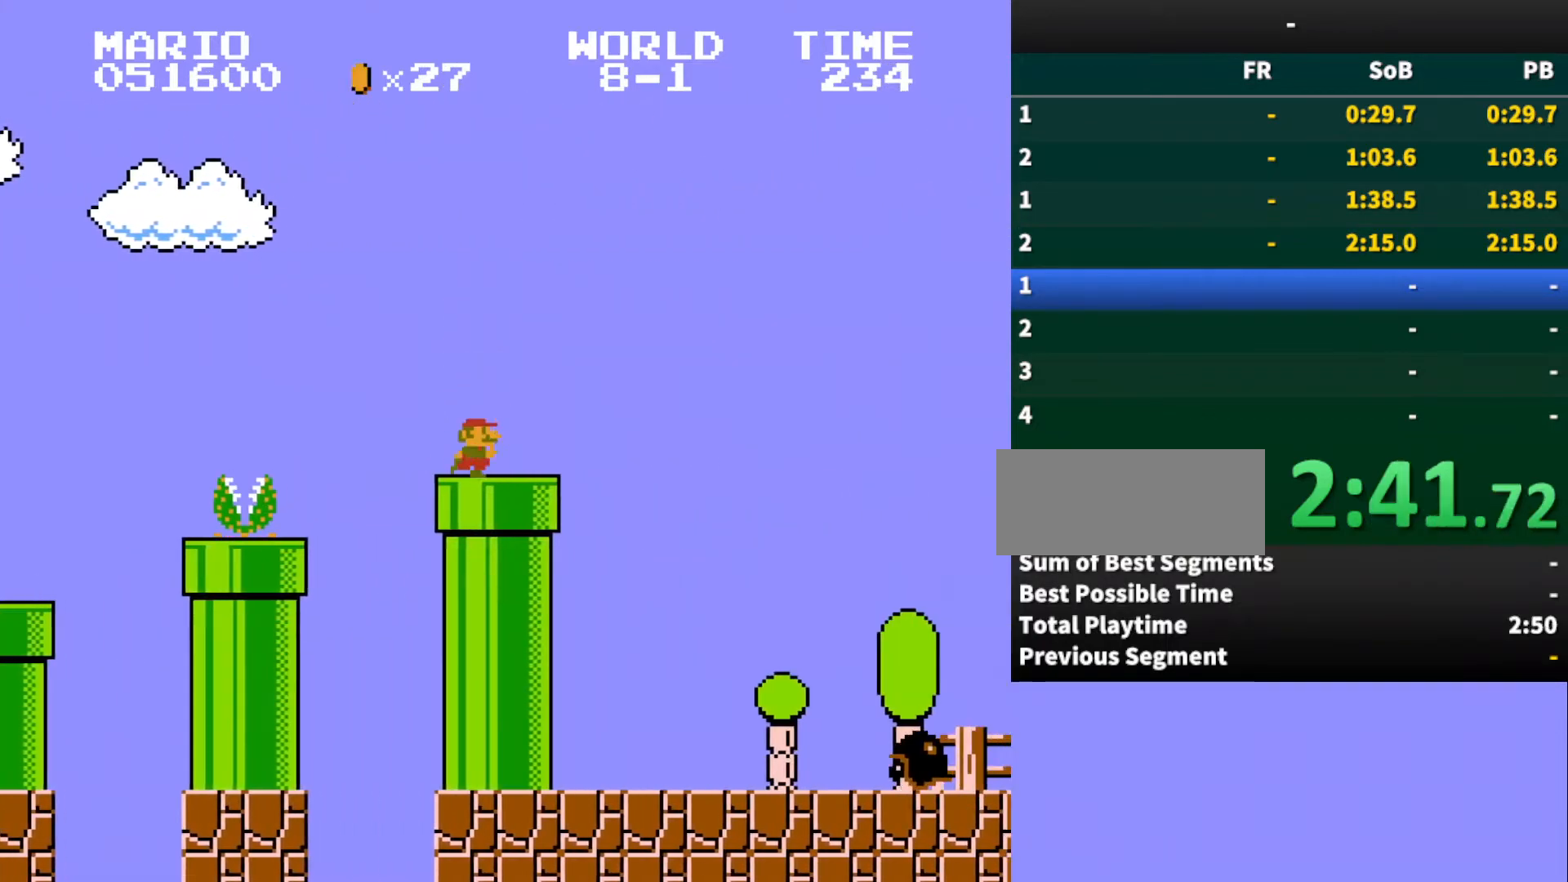
Gameplay with a controller (Nintendo layout); each line is a JSON object with the inputs held at the frame after it (dt_ms = milliseconds from this image to that frame). "events" lists button and stick changes between this image and that frame as [ms after this image, input, new state], when the widget could be followed in between. Not read: L3 R3.
{"dt_ms": 500, "buttons": ["A", "B", "DPAD_RIGHT"], "events": [[167, "A", "down"]]}
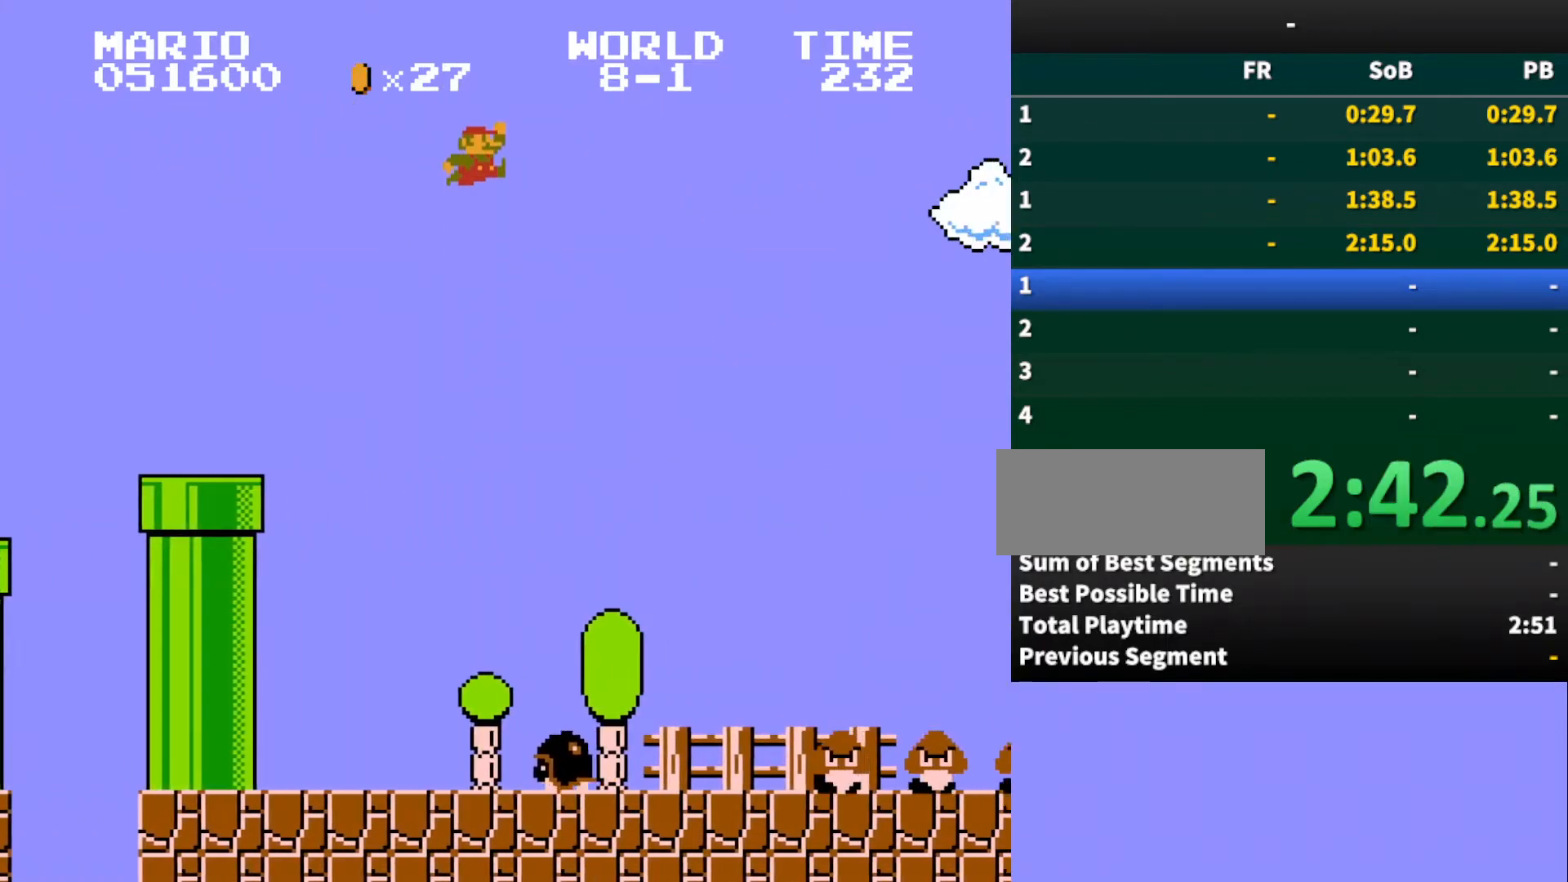
{"dt_ms": 500, "buttons": ["A", "B", "DPAD_RIGHT"], "events": []}
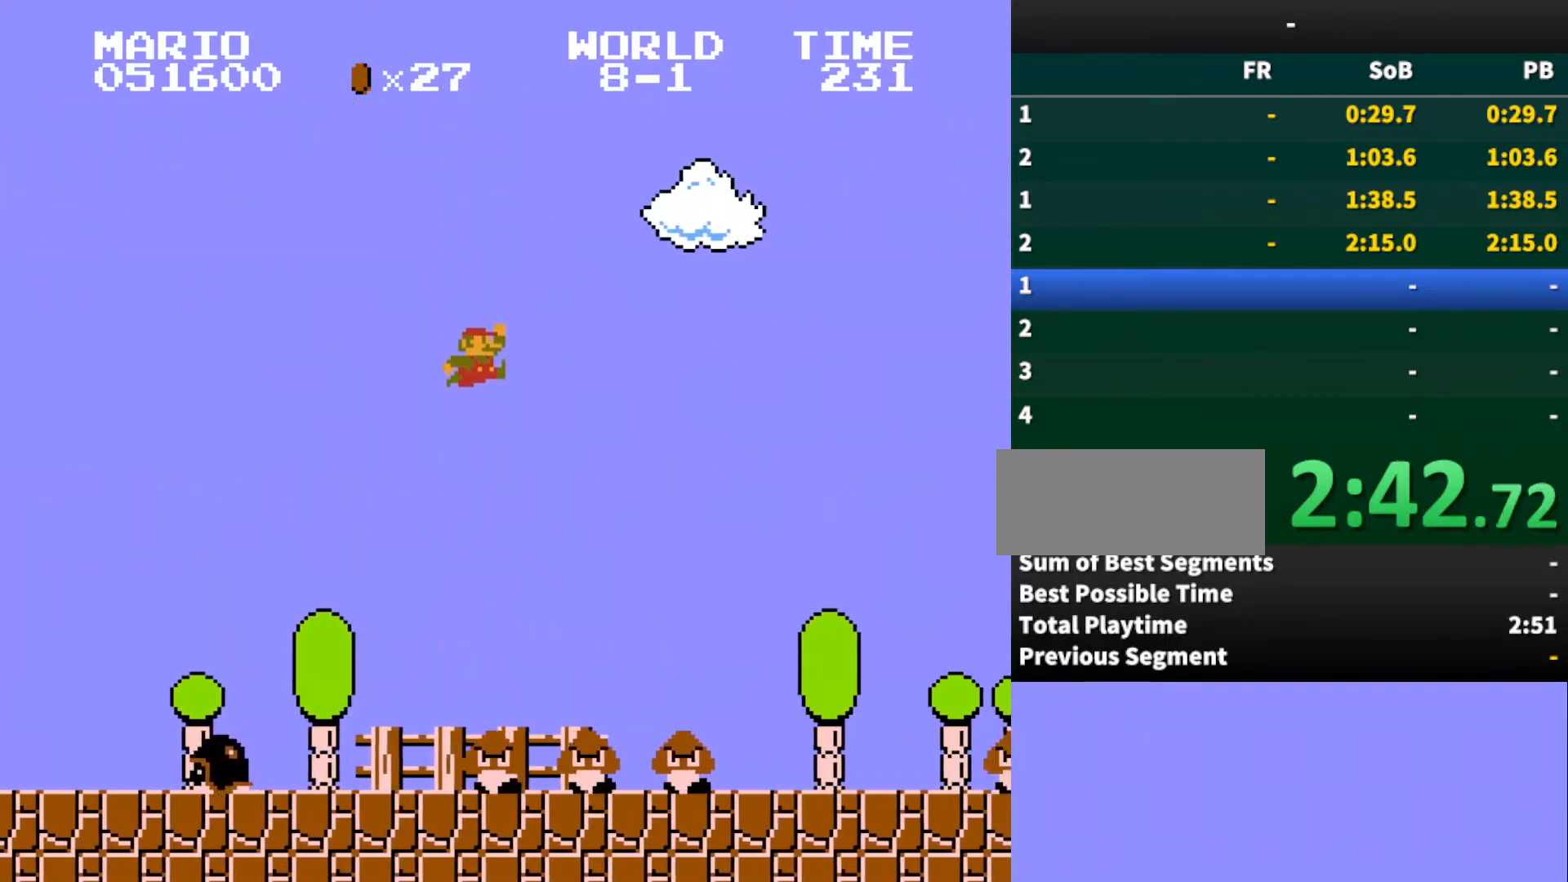
{"dt_ms": 500, "buttons": ["A", "B", "DPAD_RIGHT"], "events": [[67, "A", "up"], [467, "A", "down"]]}
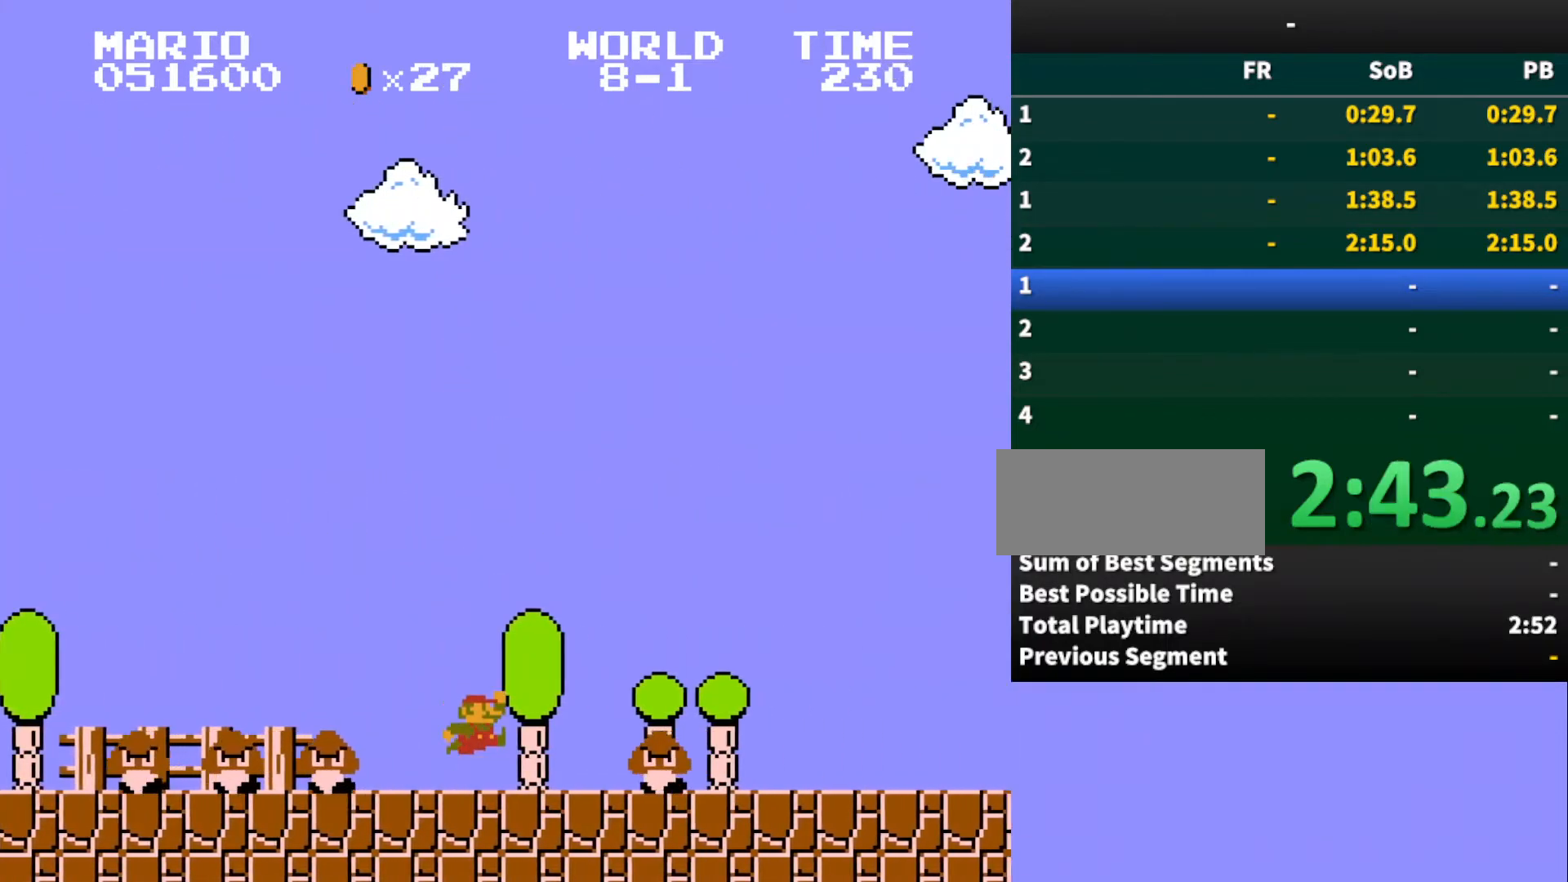
{"dt_ms": 500, "buttons": ["B", "DPAD_RIGHT"], "events": [[100, "A", "up"]]}
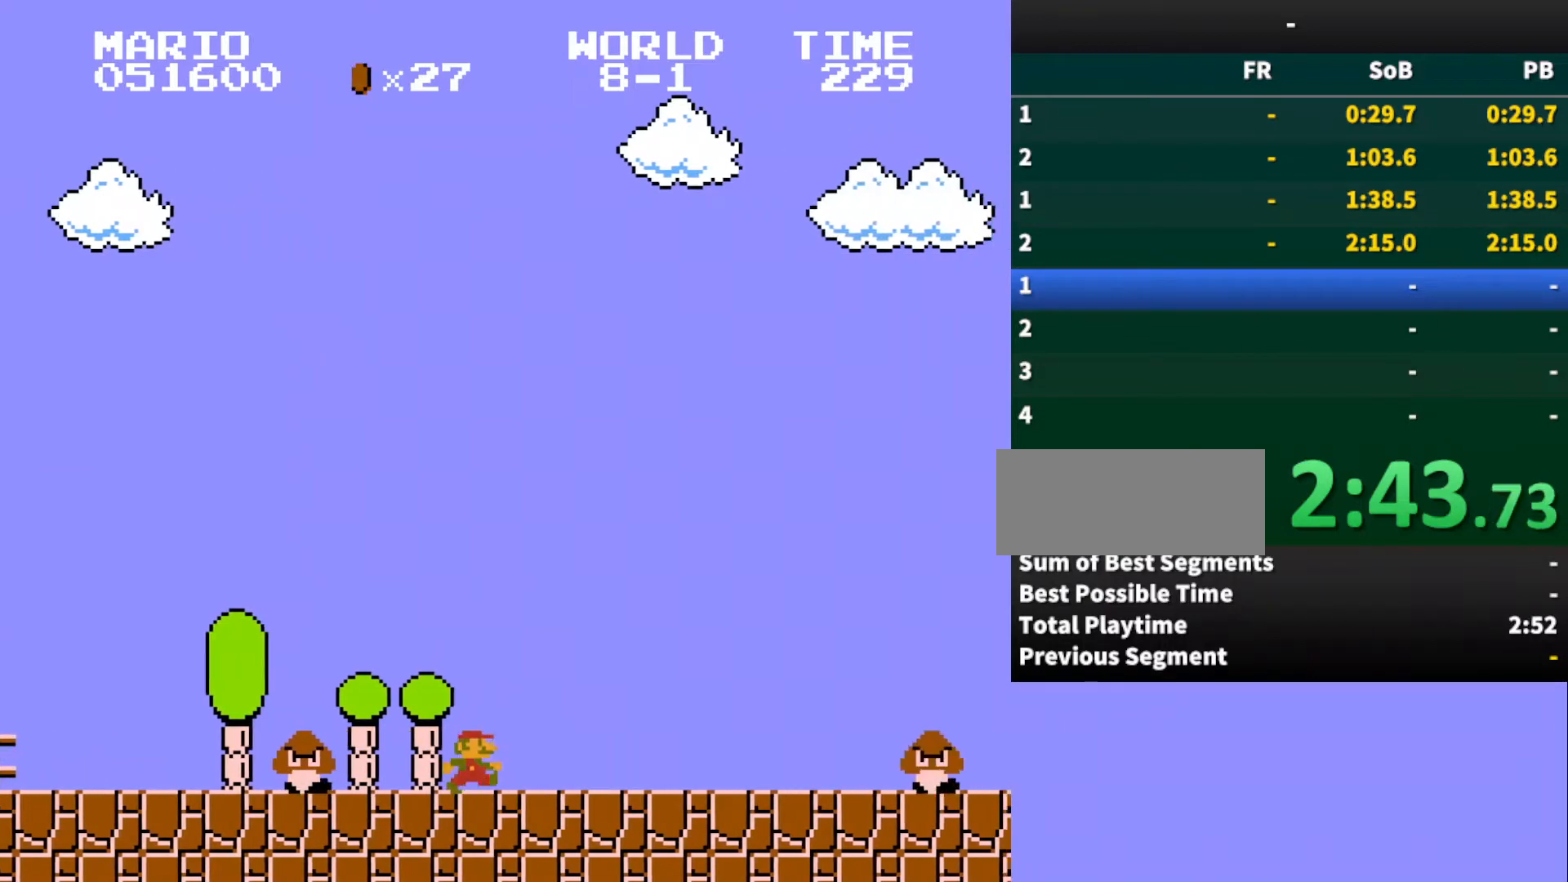
{"dt_ms": 500, "buttons": ["B", "DPAD_RIGHT"], "events": [[33, "A", "down"], [433, "A", "up"]]}
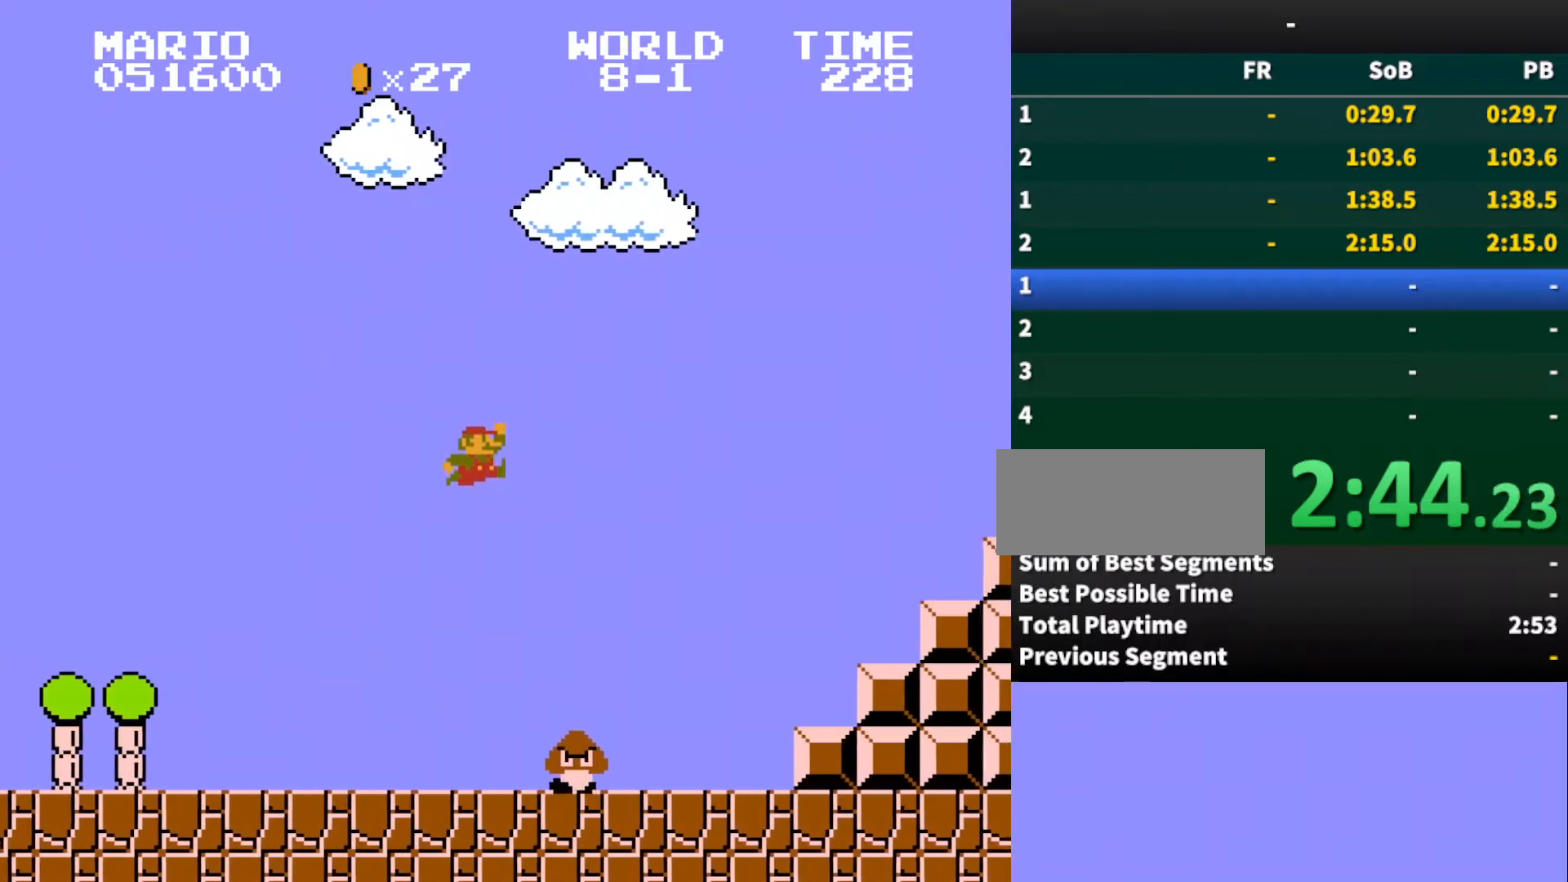
{"dt_ms": 500, "buttons": ["A", "B", "DPAD_RIGHT"], "events": [[400, "A", "down"]]}
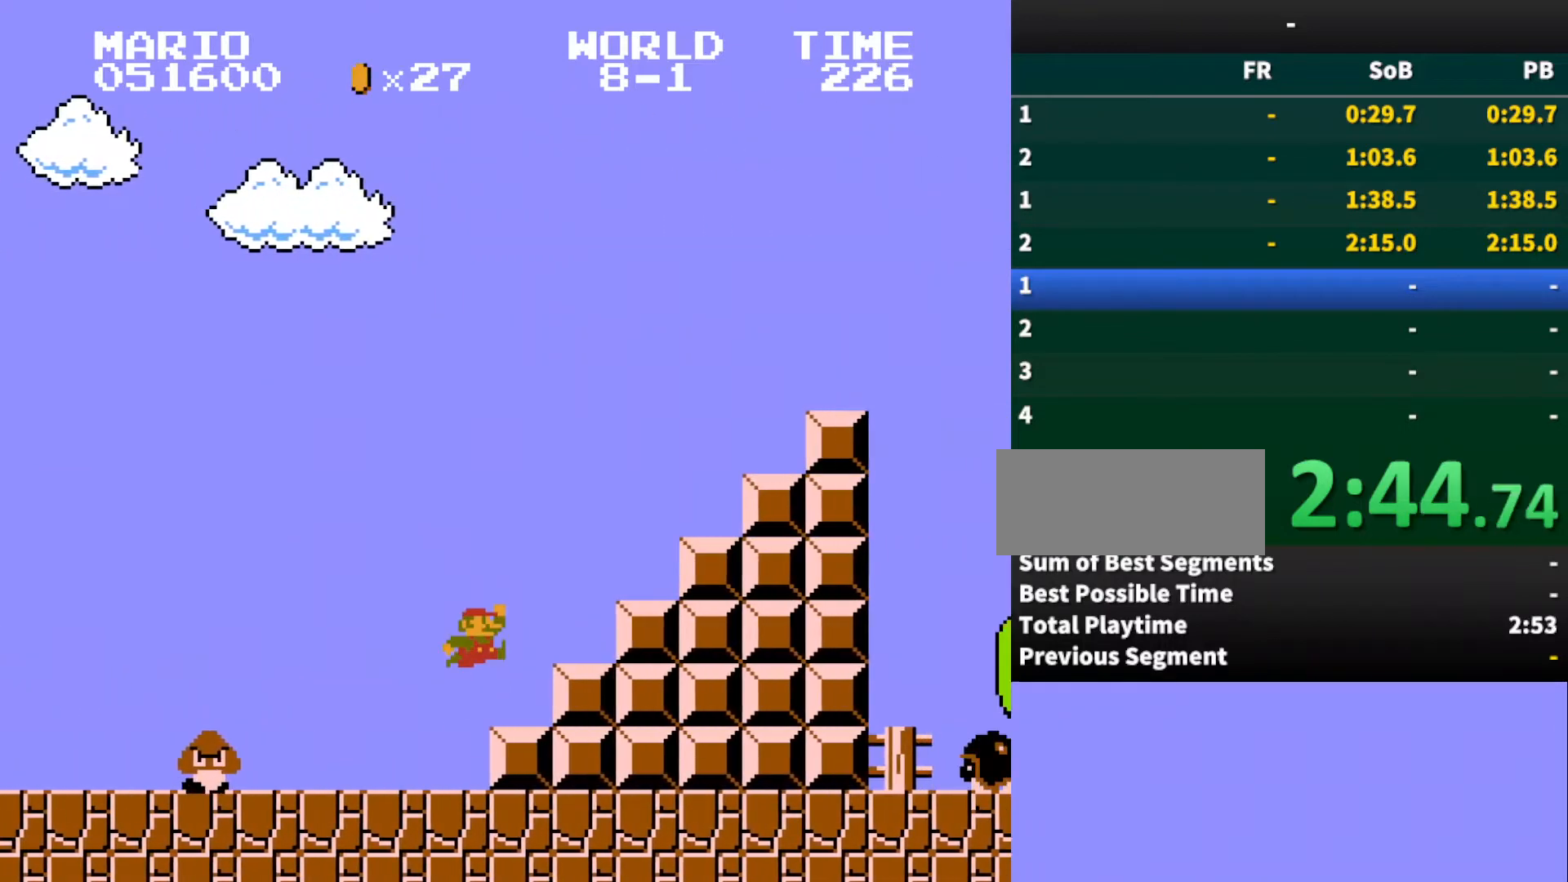
{"dt_ms": 500, "buttons": ["A", "B", "DPAD_RIGHT"], "events": [[400, "A", "up"], [467, "A", "down"]]}
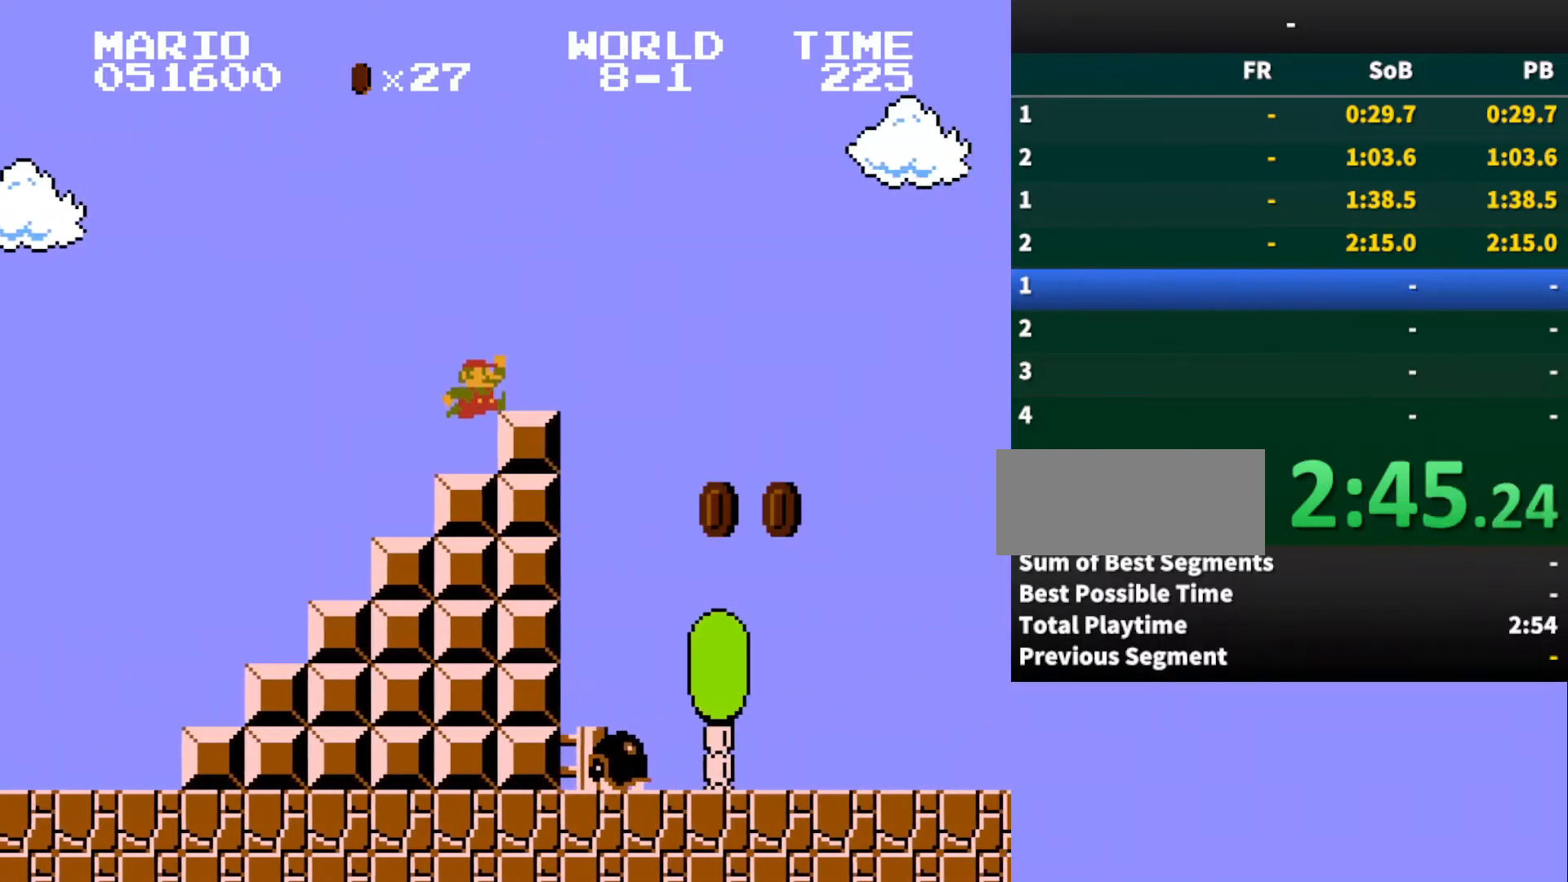
{"dt_ms": 500, "buttons": ["B", "DPAD_RIGHT"], "events": [[133, "A", "up"]]}
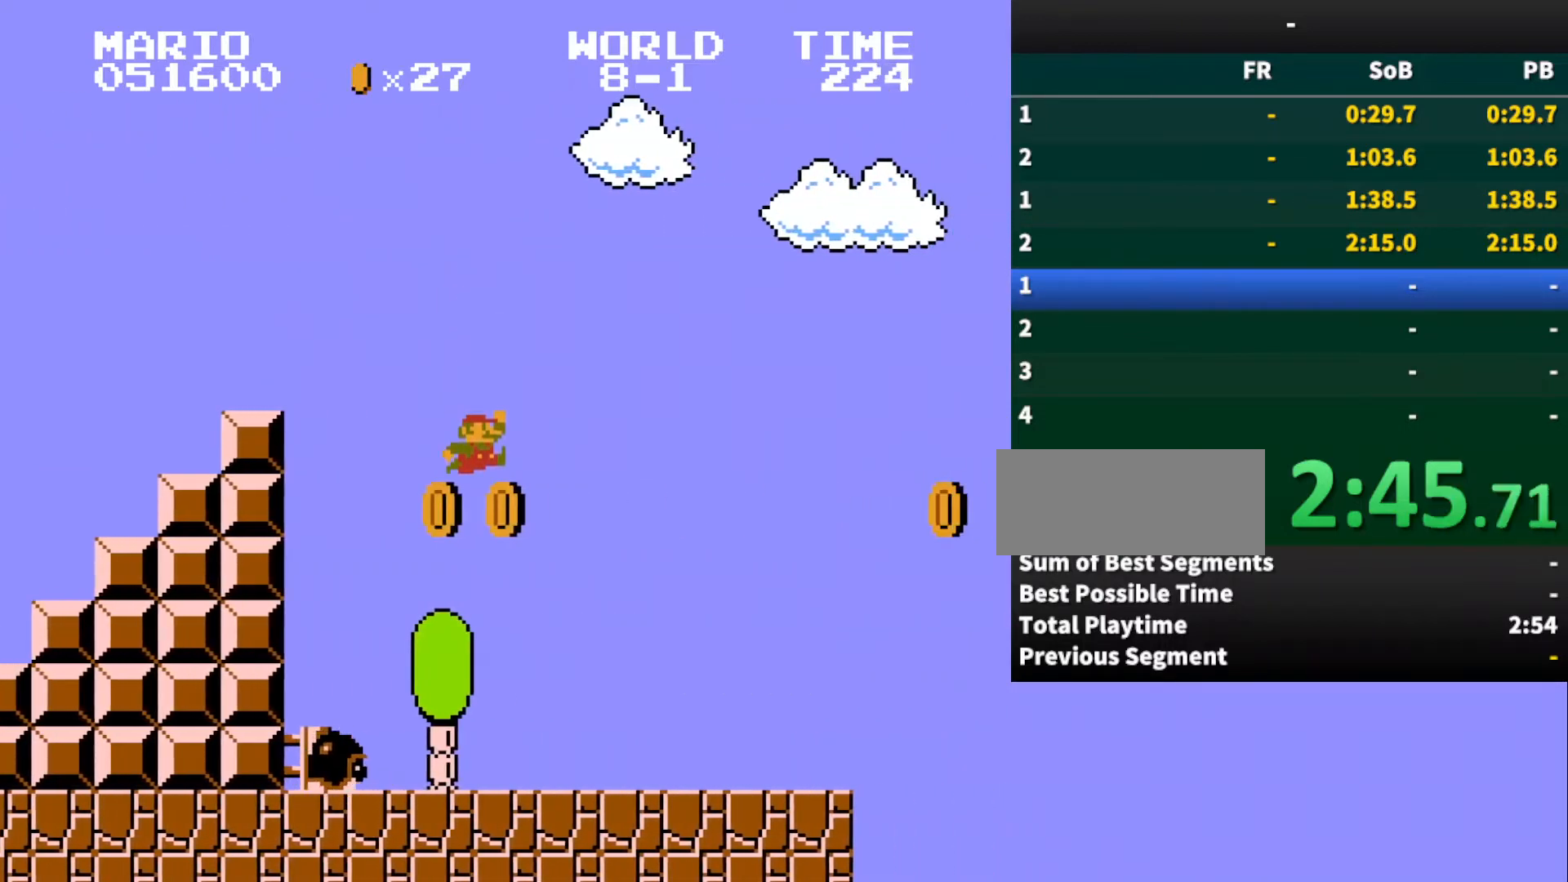
{"dt_ms": 500, "buttons": ["A", "B", "DPAD_RIGHT"], "events": [[400, "A", "down"]]}
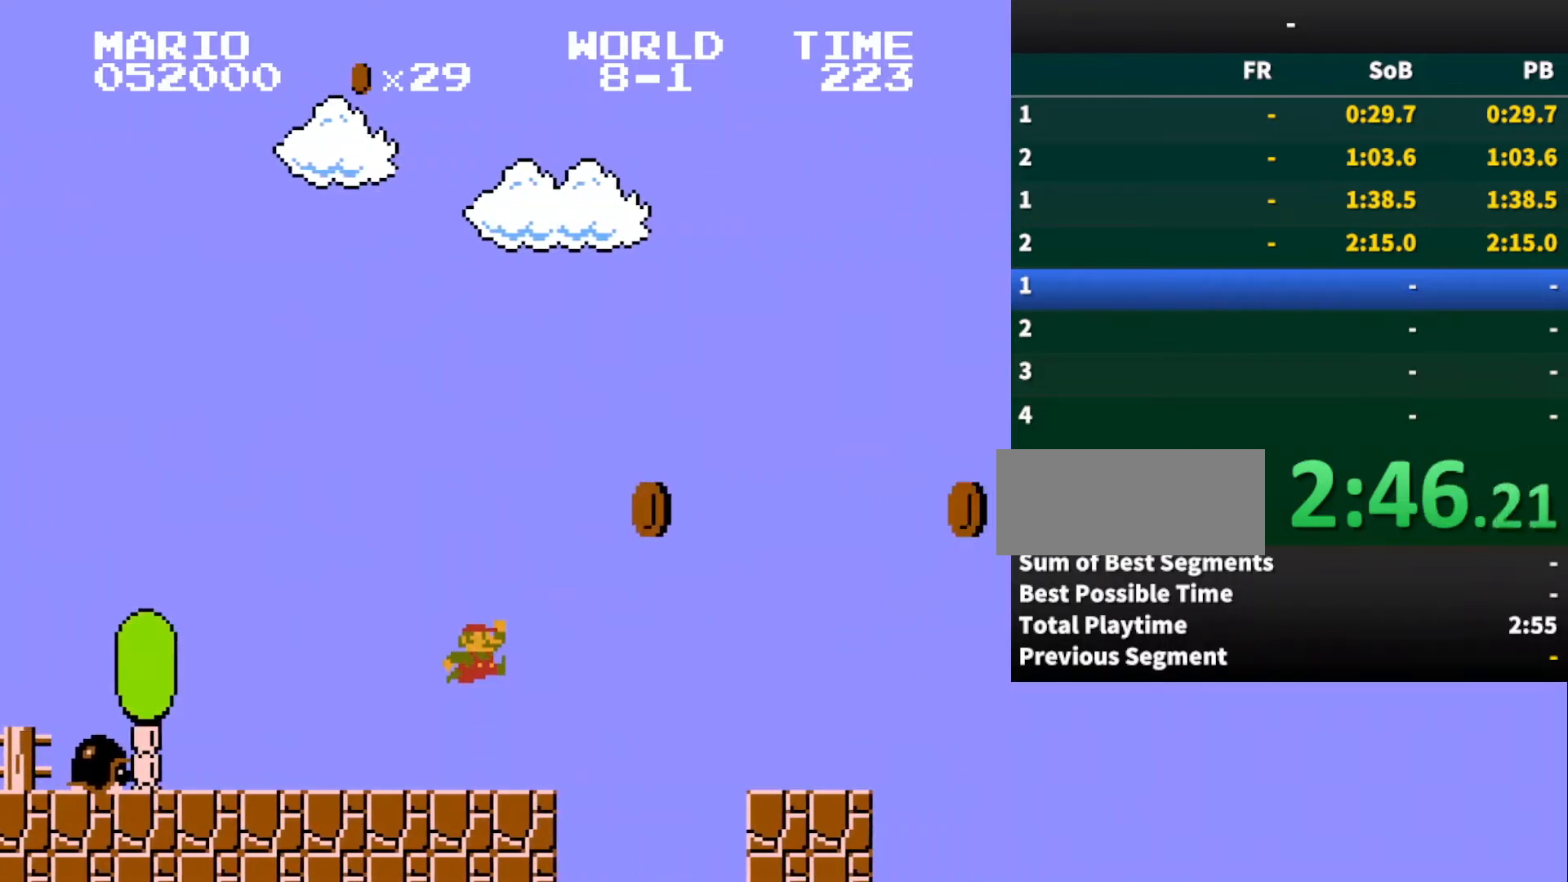
{"dt_ms": 500, "buttons": ["B", "DPAD_RIGHT"], "events": [[100, "A", "up"]]}
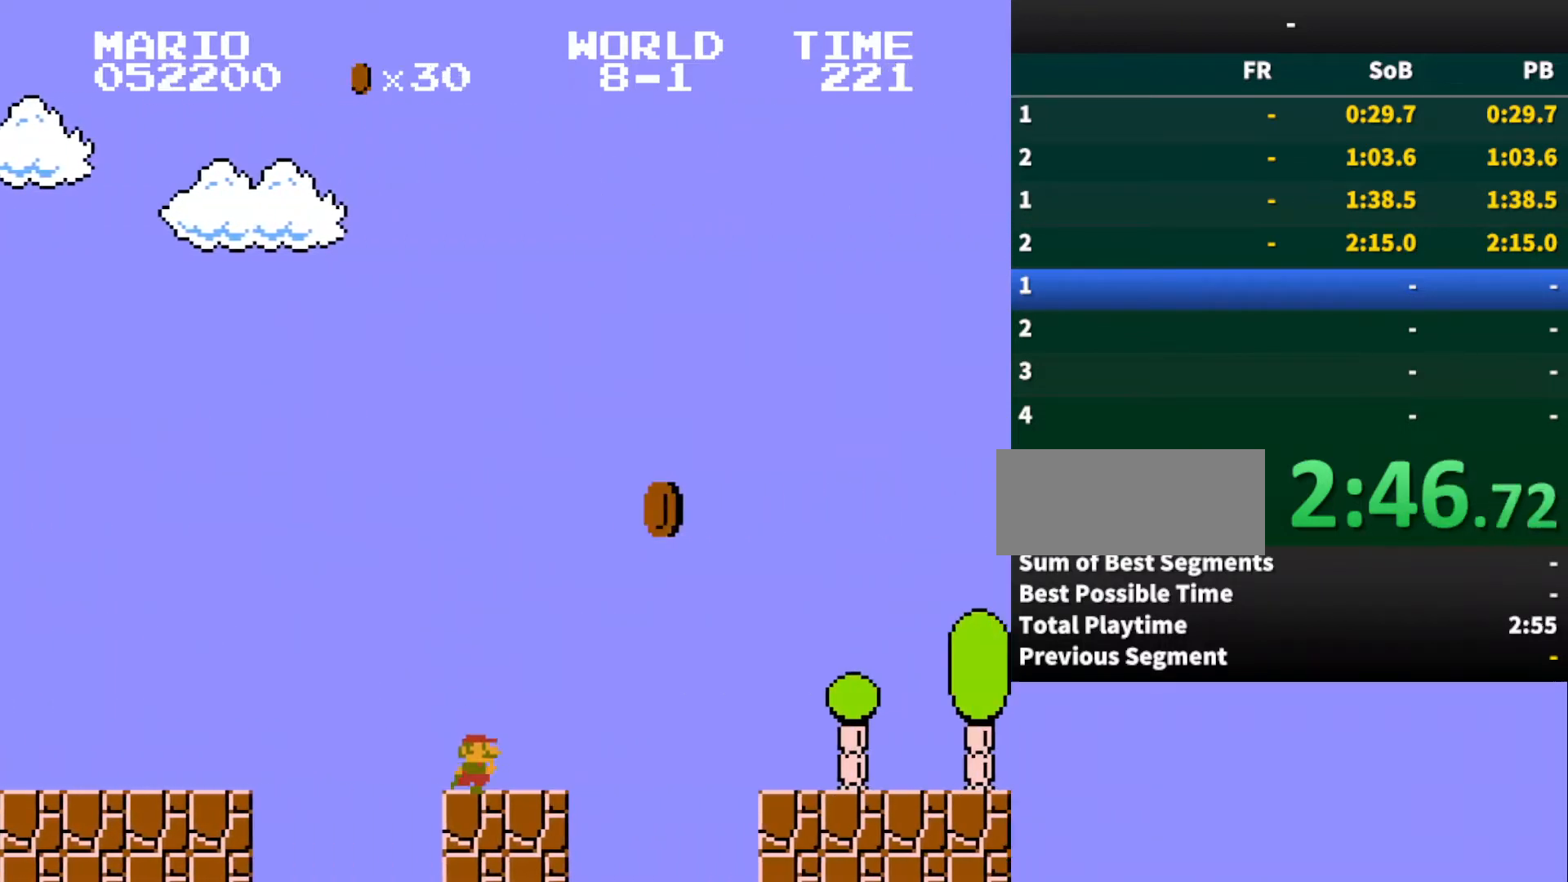
{"dt_ms": 500, "buttons": ["B", "DPAD_RIGHT"], "events": [[33, "A", "down"], [200, "A", "up"]]}
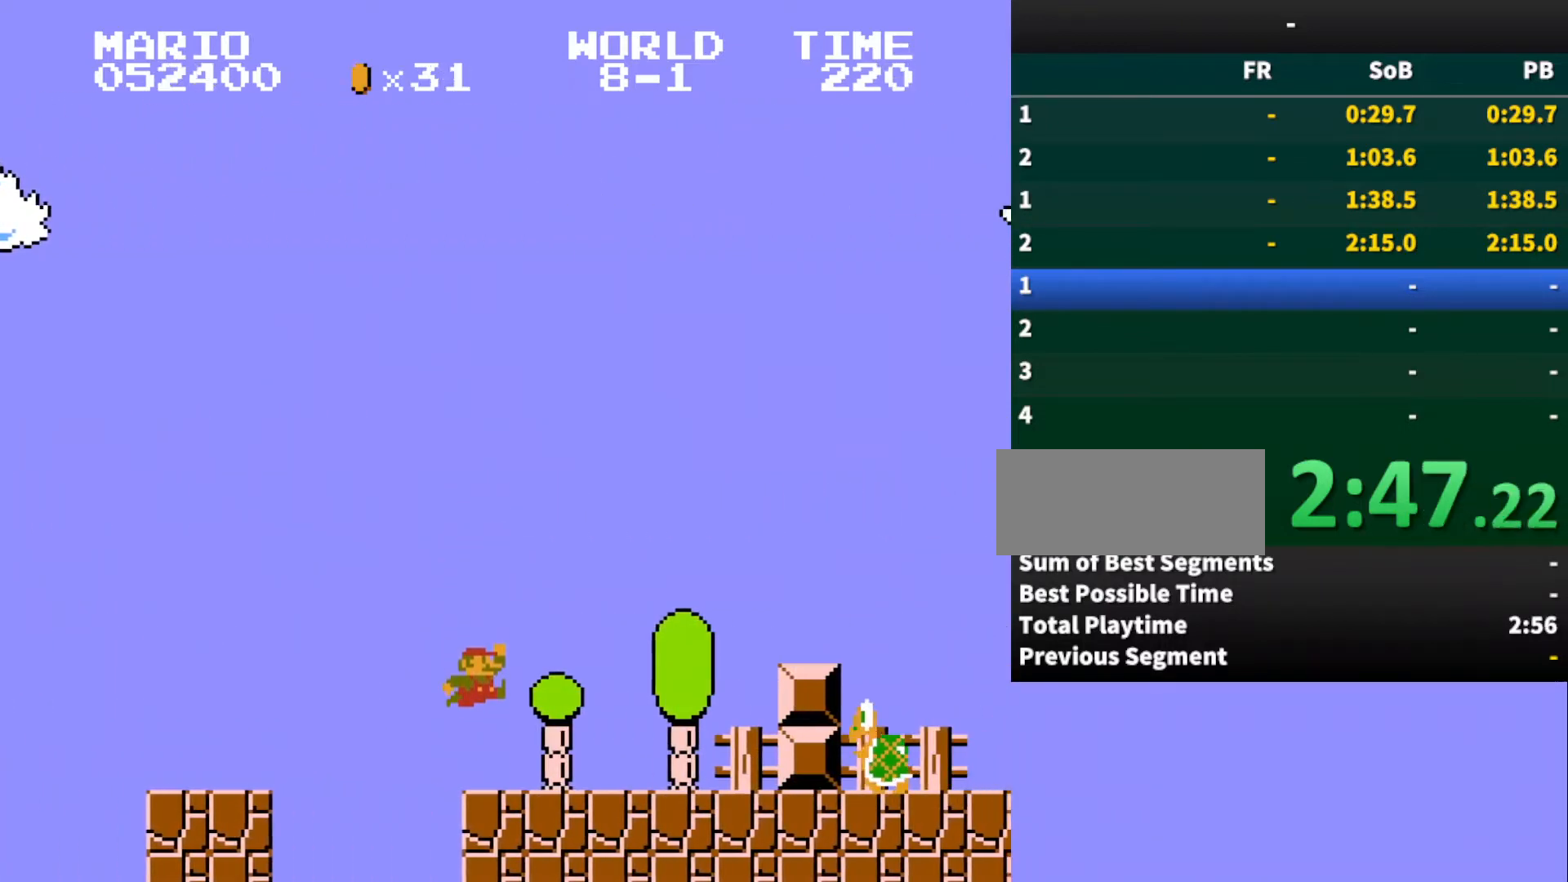
{"dt_ms": 500, "buttons": ["A", "B", "DPAD_RIGHT"], "events": [[233, "A", "down"]]}
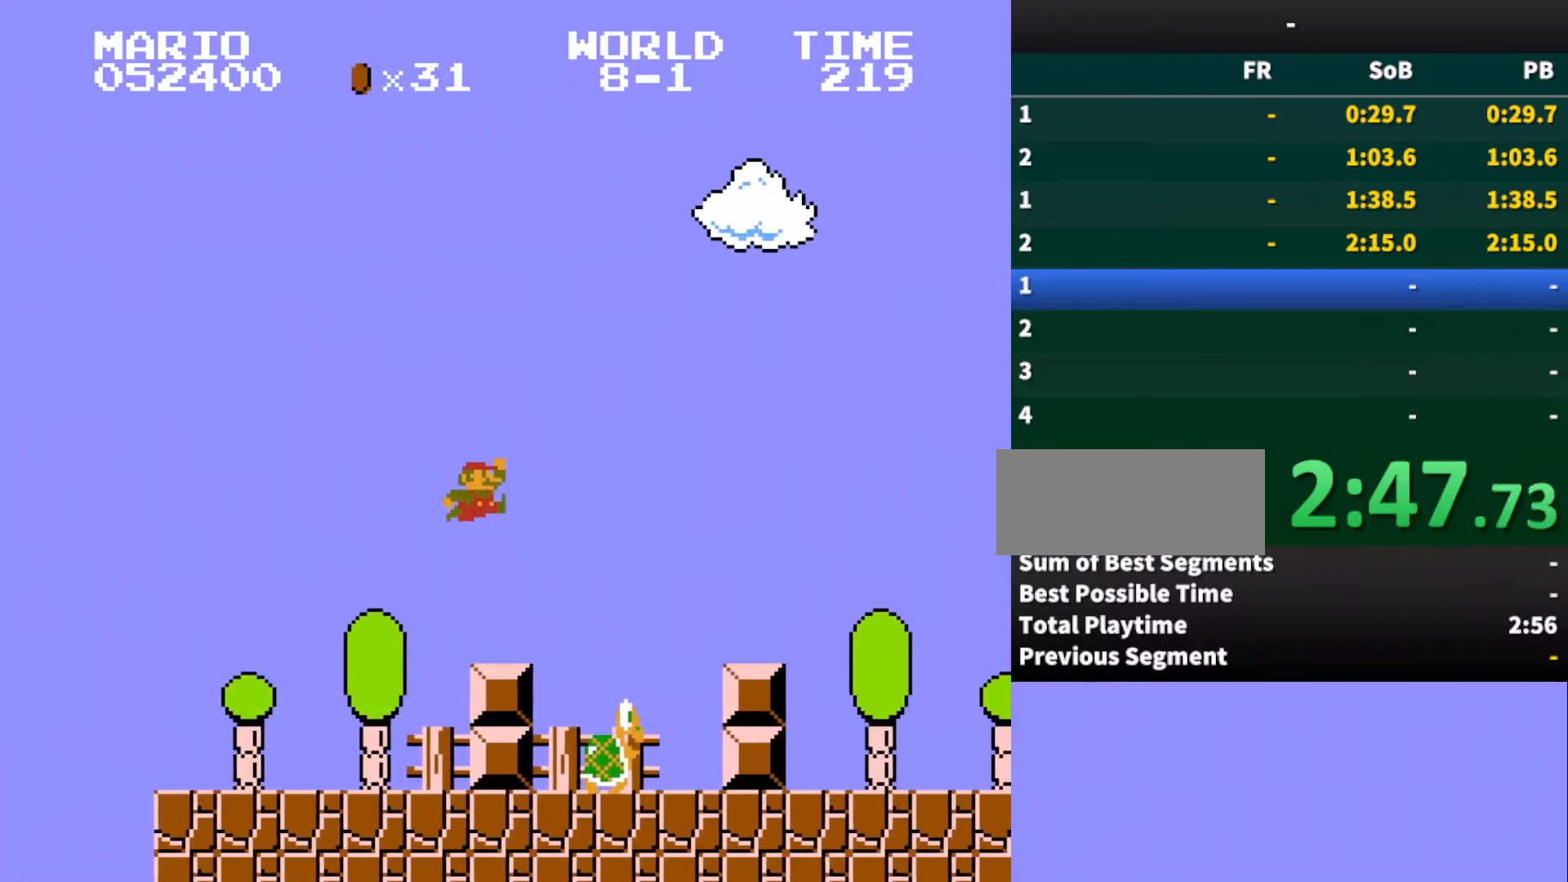
{"dt_ms": 500, "buttons": ["B", "DPAD_RIGHT"], "events": [[500, "A", "up"]]}
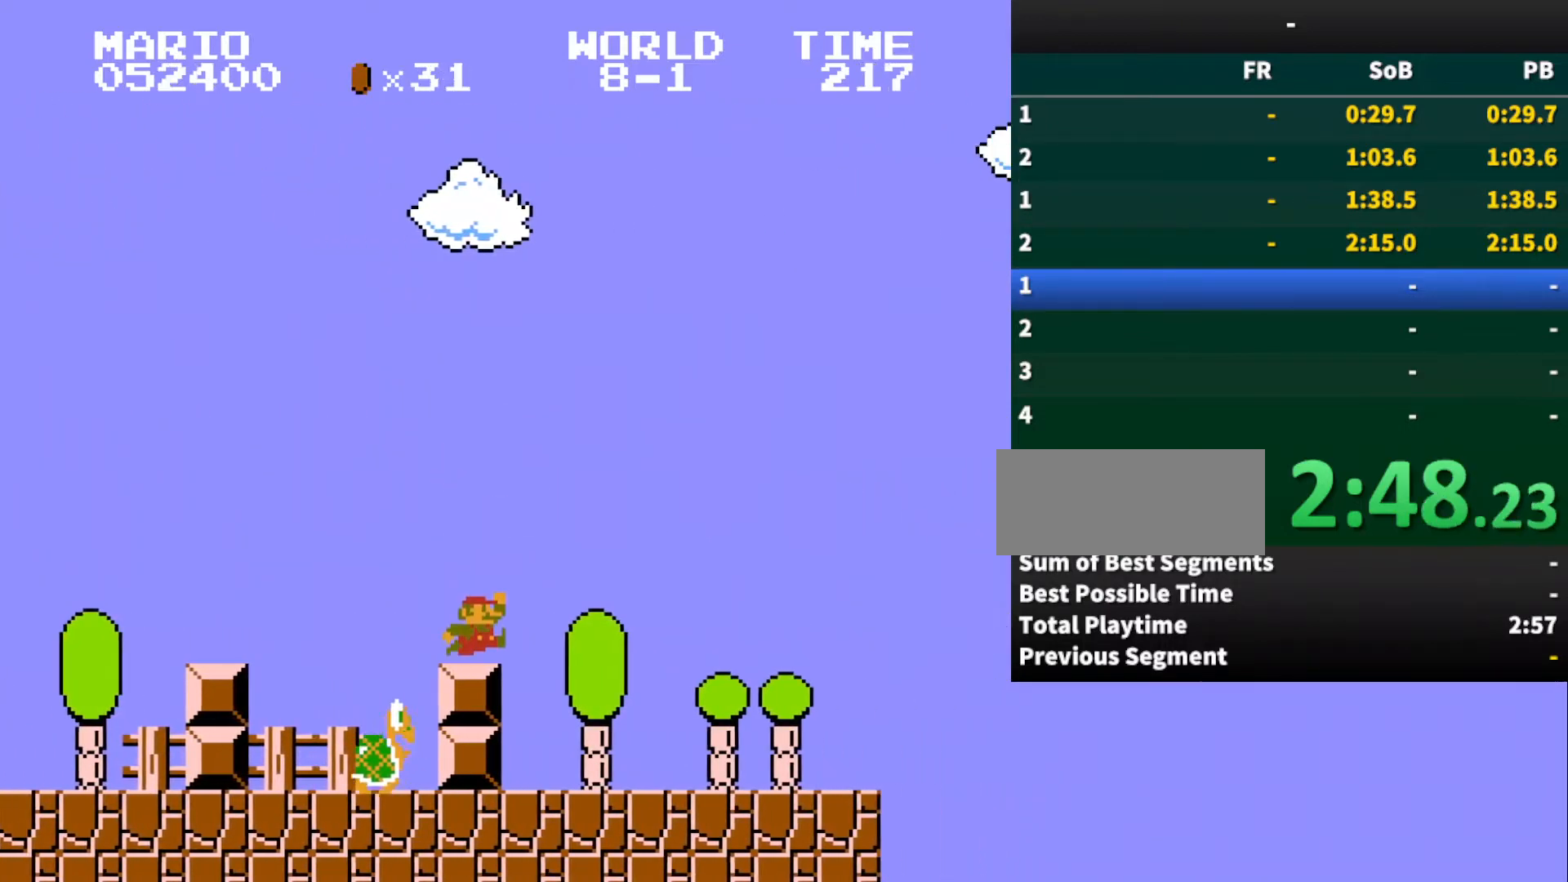
{"dt_ms": 500, "buttons": ["A", "B", "DPAD_RIGHT"], "events": [[500, "A", "down"]]}
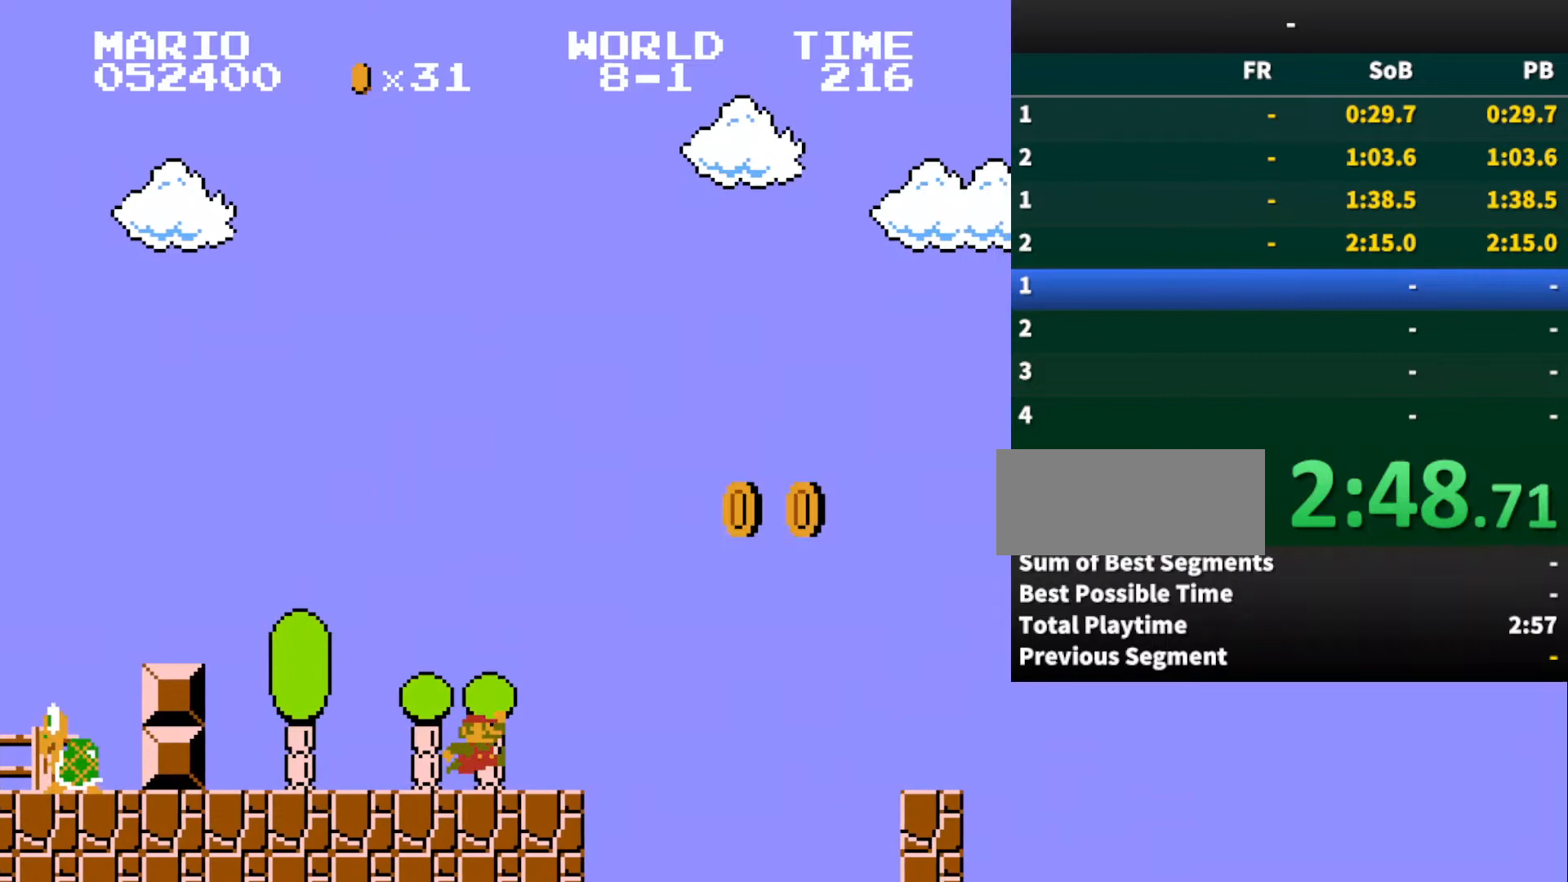
{"dt_ms": 500, "buttons": ["B", "DPAD_RIGHT"], "events": [[333, "A", "up"]]}
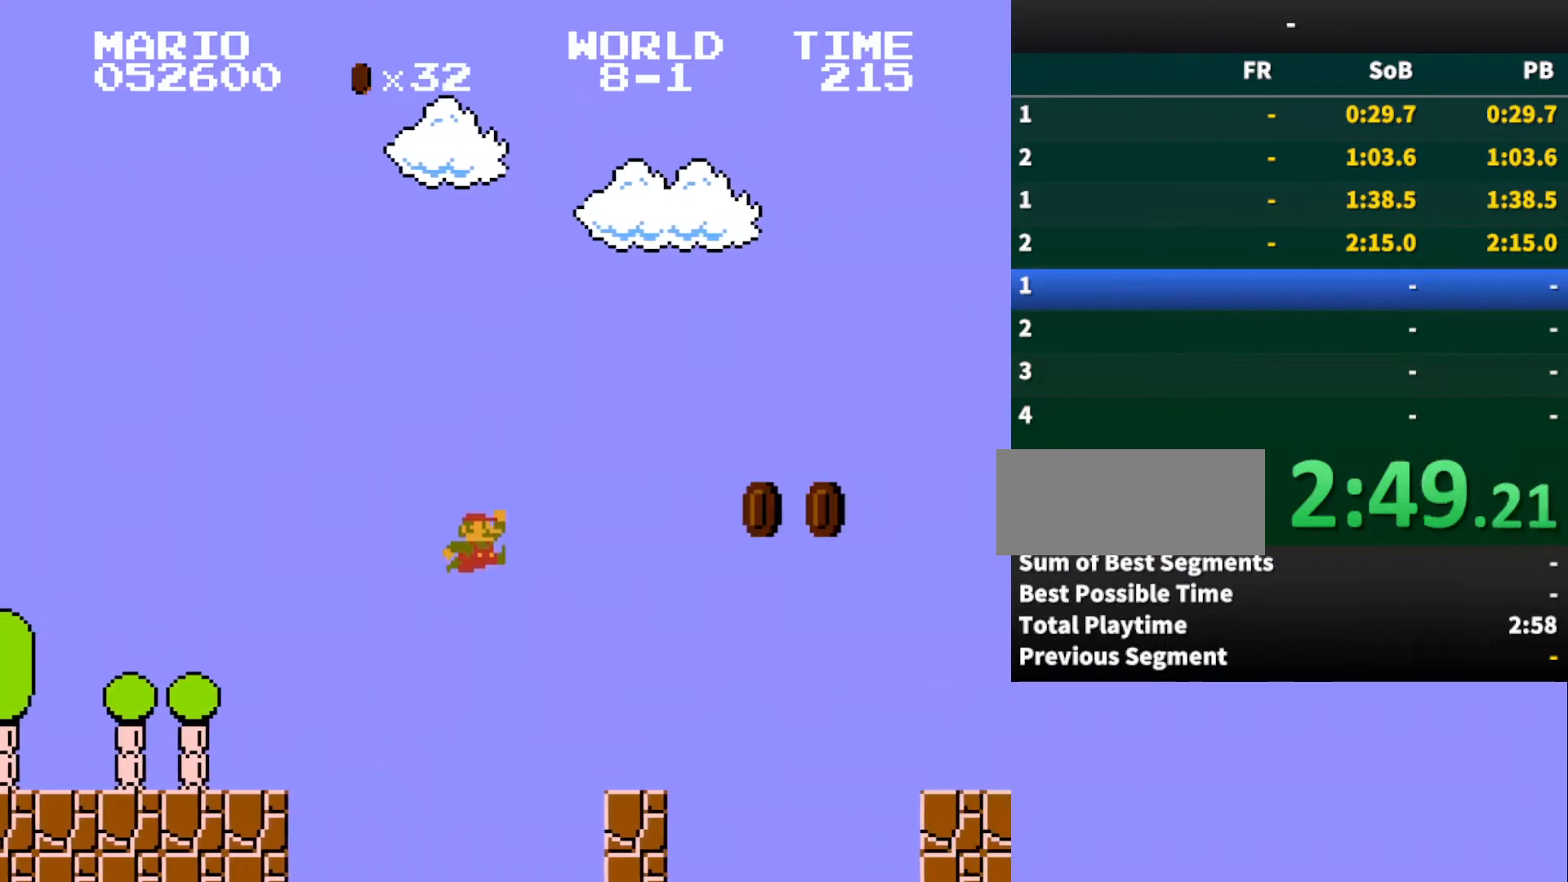
{"dt_ms": 500, "buttons": ["B", "DPAD_RIGHT"], "events": [[300, "A", "down"], [467, "A", "up"]]}
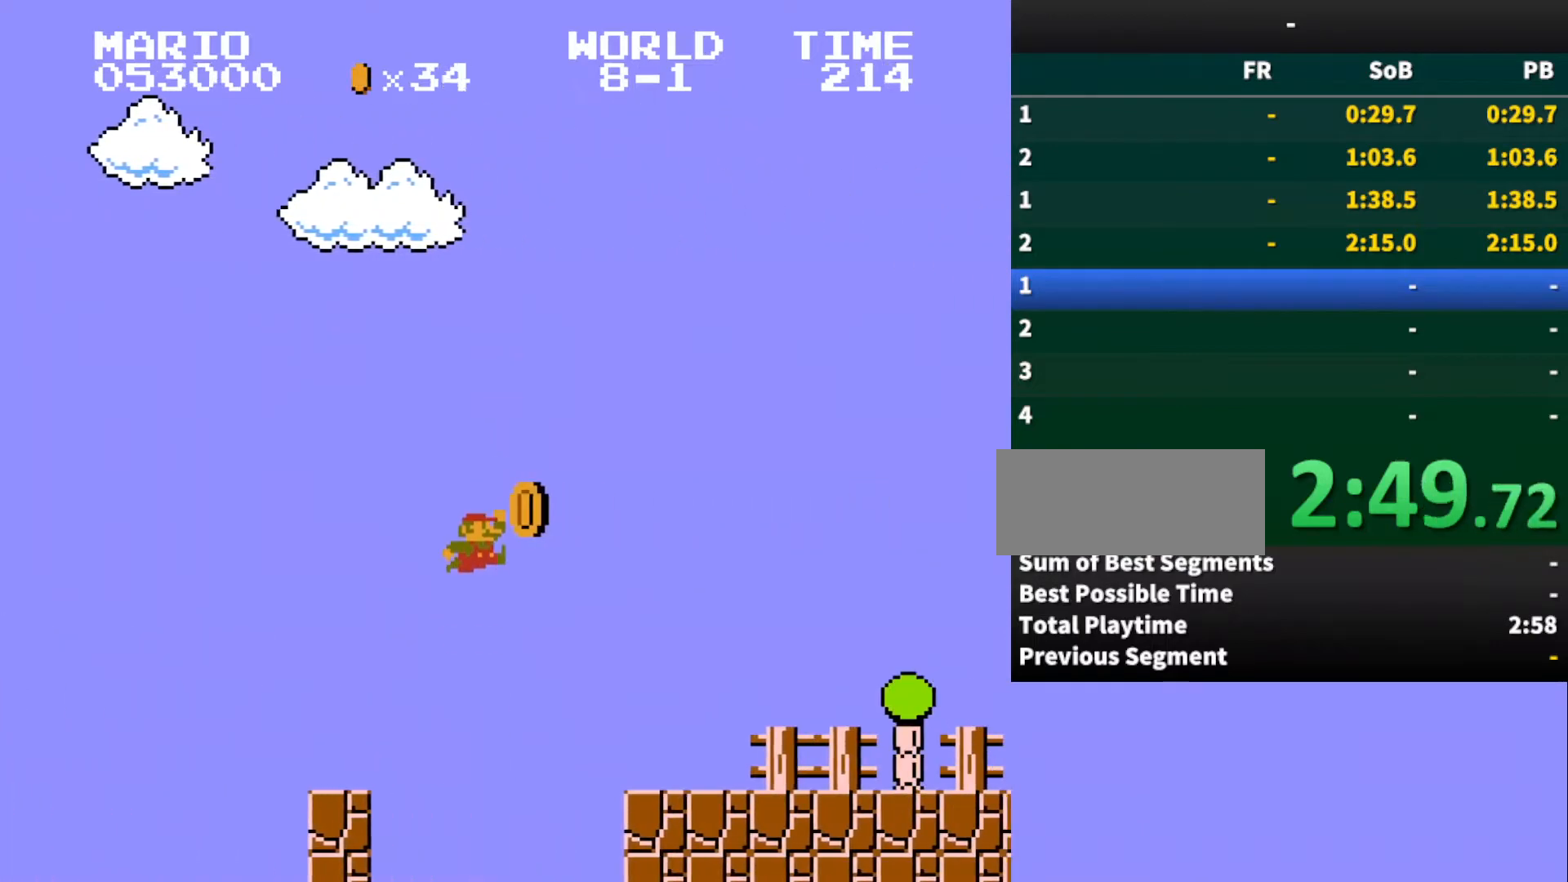
{"dt_ms": 500, "buttons": ["A", "B", "DPAD_RIGHT"], "events": [[400, "A", "down"]]}
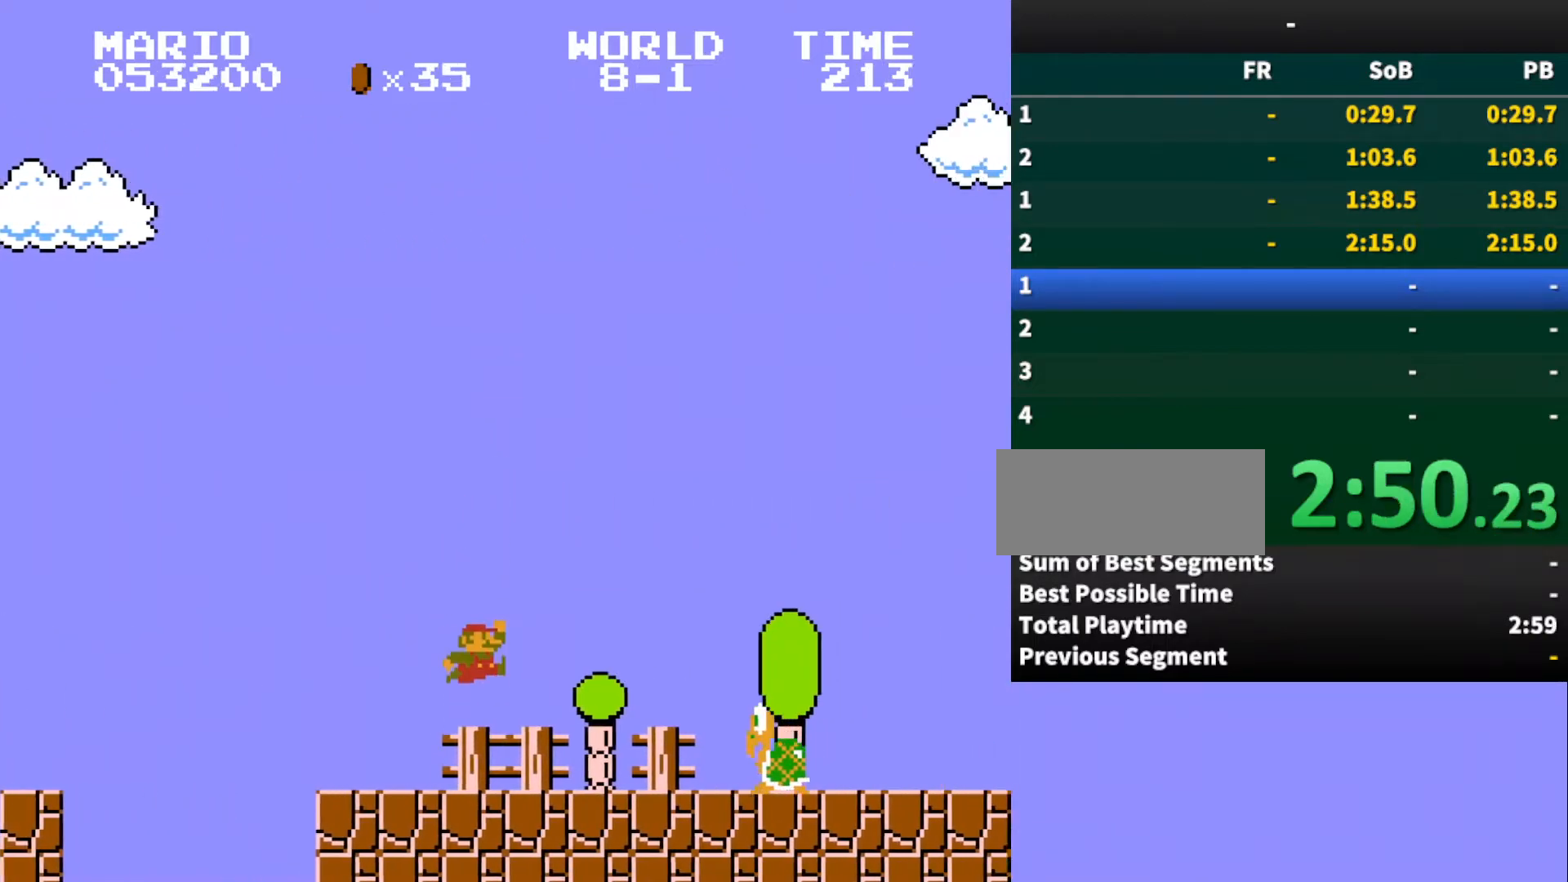
{"dt_ms": 500, "buttons": ["B", "DPAD_RIGHT"], "events": [[100, "A", "up"]]}
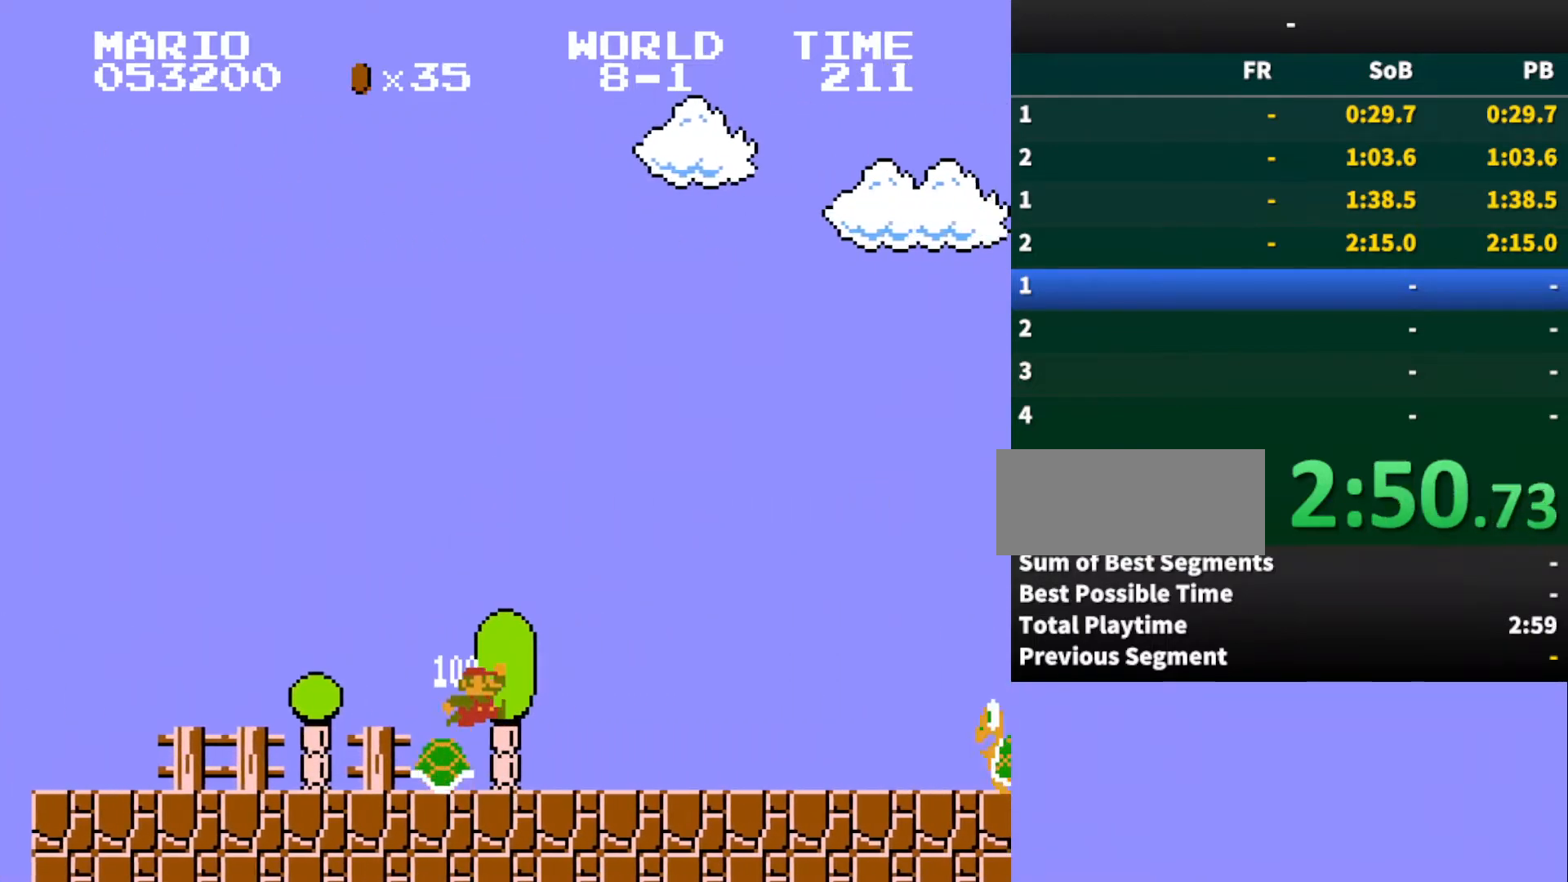
{"dt_ms": 500, "buttons": ["A", "B", "DPAD_RIGHT"], "events": [[333, "A", "down"]]}
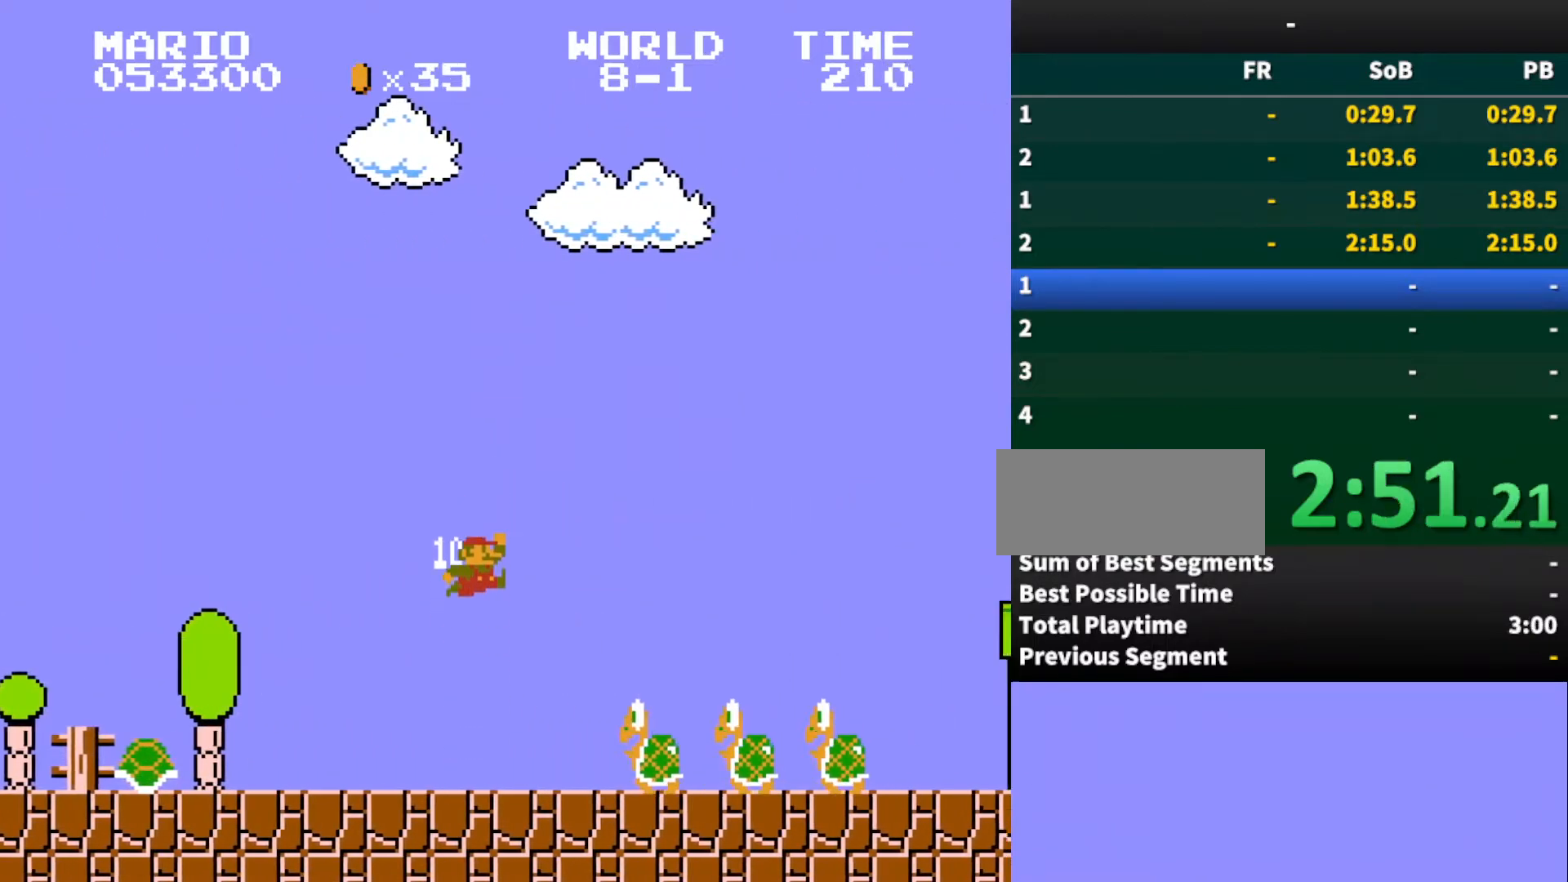
{"dt_ms": 1000, "buttons": ["A", "B", "DPAD_RIGHT"]}
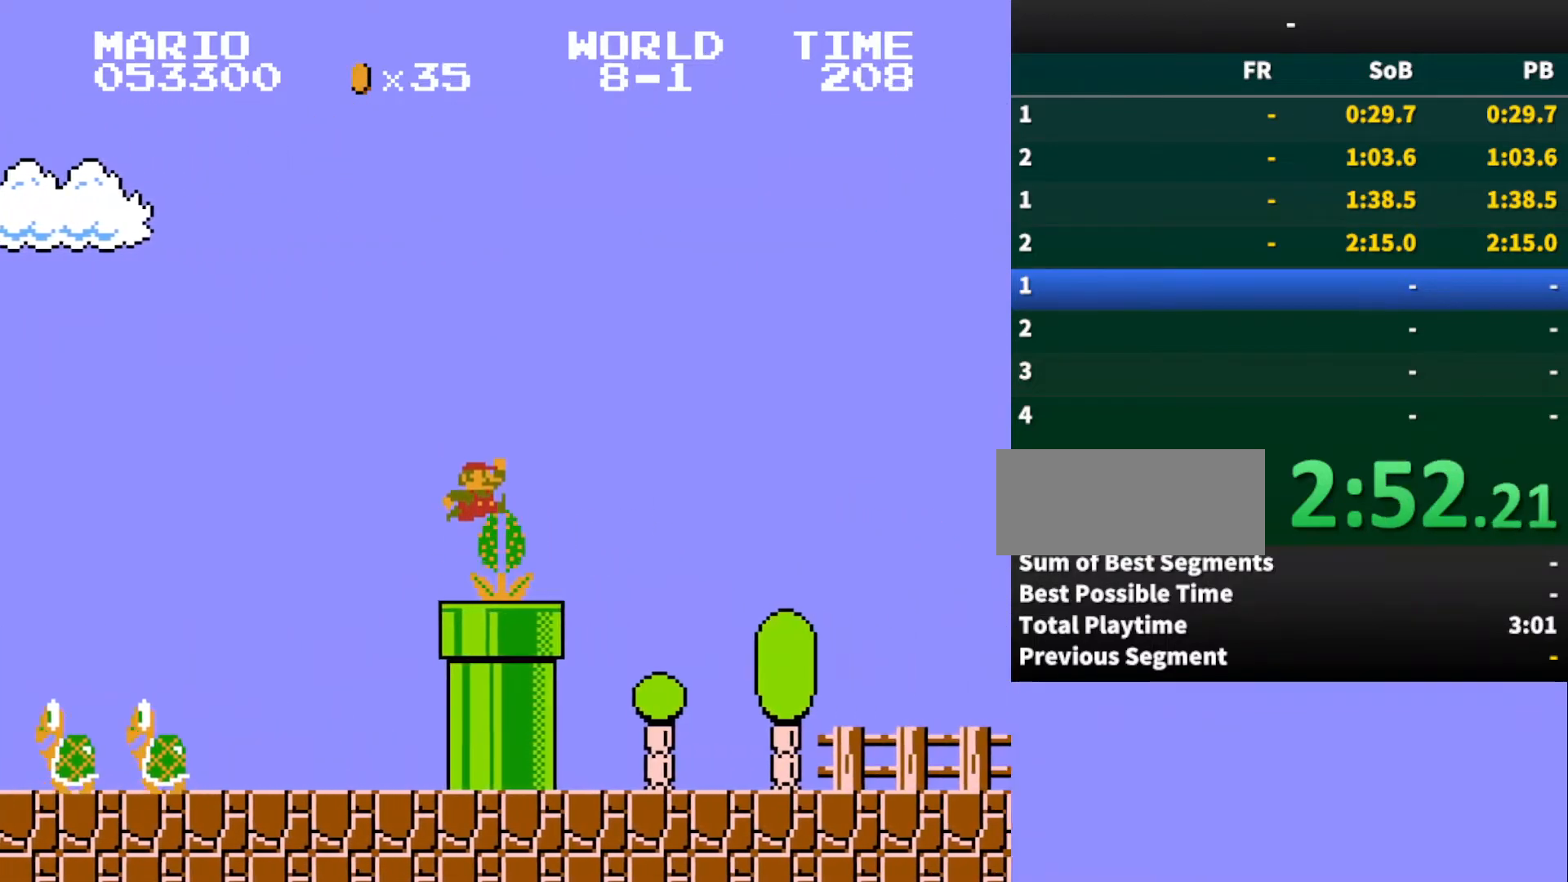
{"dt_ms": 500, "buttons": ["B", "DPAD_RIGHT"], "events": [[33, "A", "up"]]}
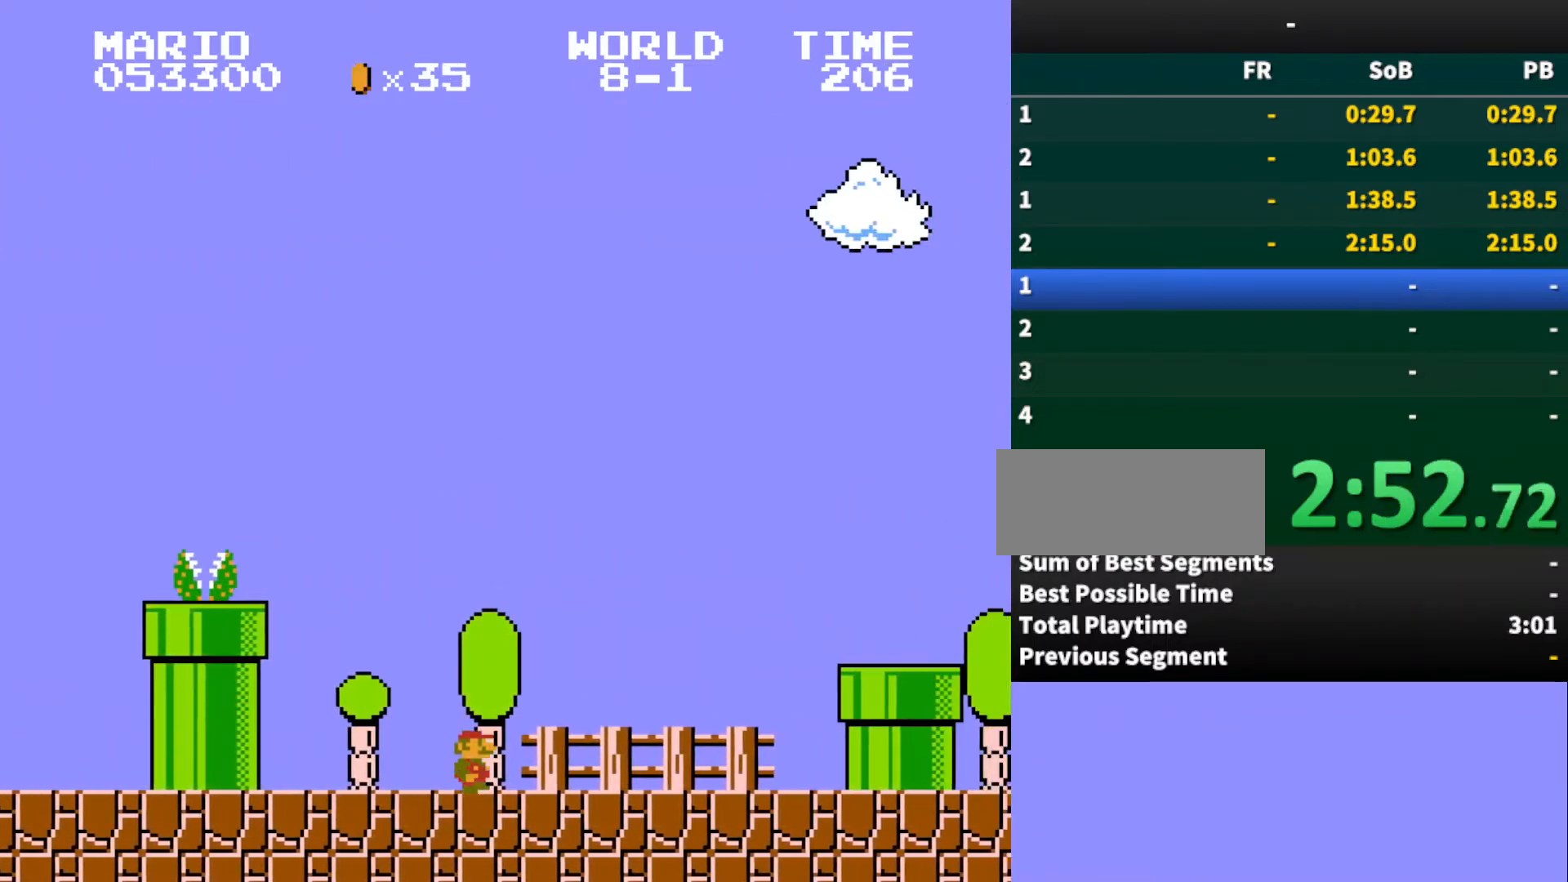
{"dt_ms": 500, "buttons": ["B", "DPAD_RIGHT"], "events": [[233, "A", "down"], [367, "A", "up"]]}
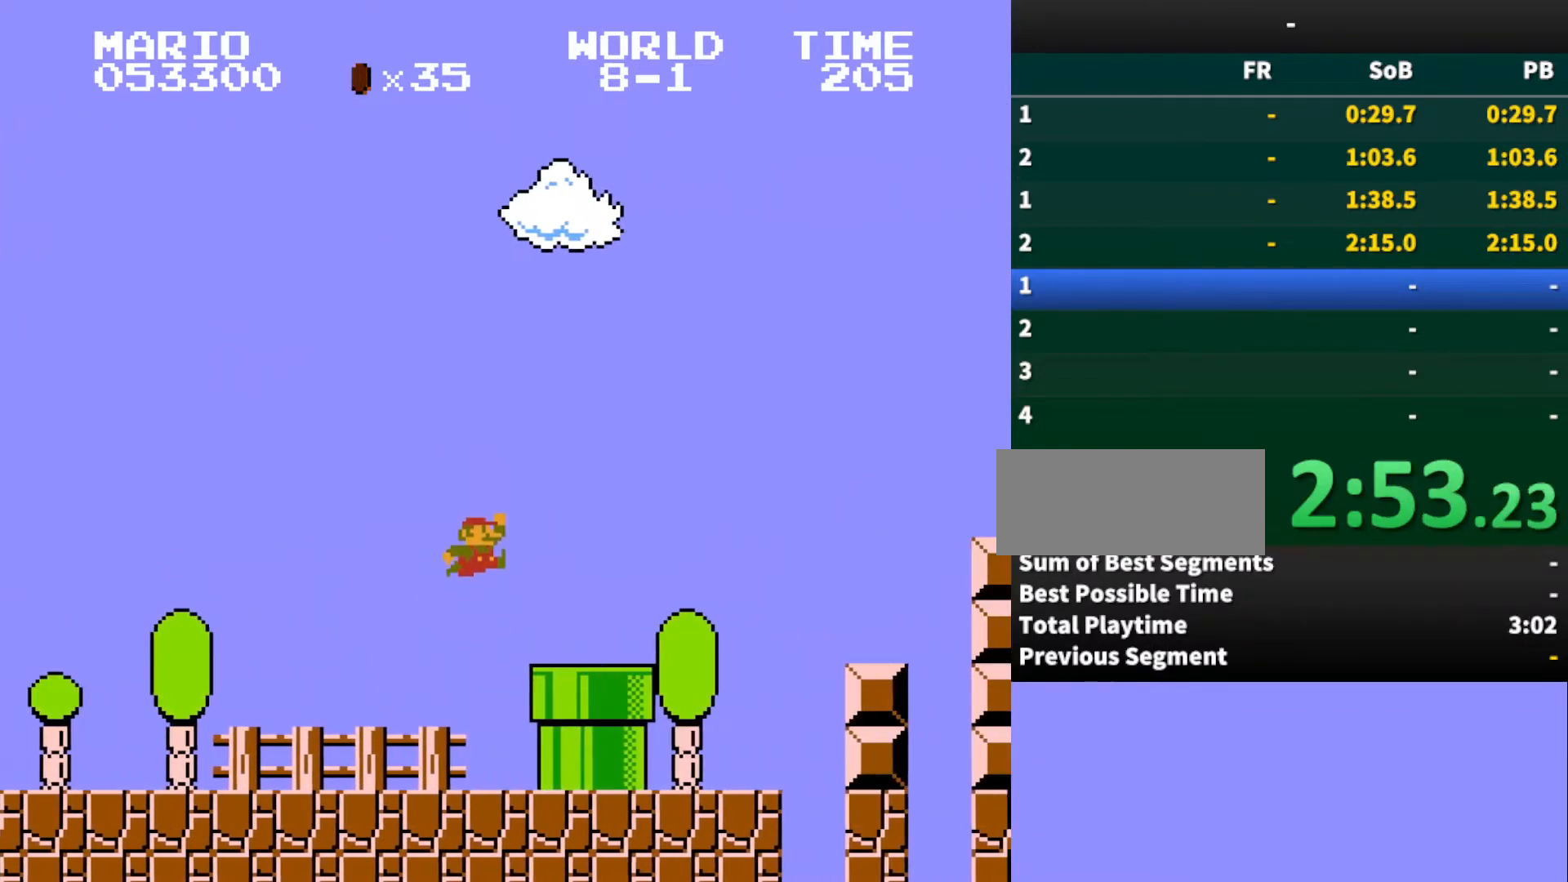
{"dt_ms": 500, "buttons": ["A", "B", "DPAD_RIGHT"], "events": [[200, "A", "down"]]}
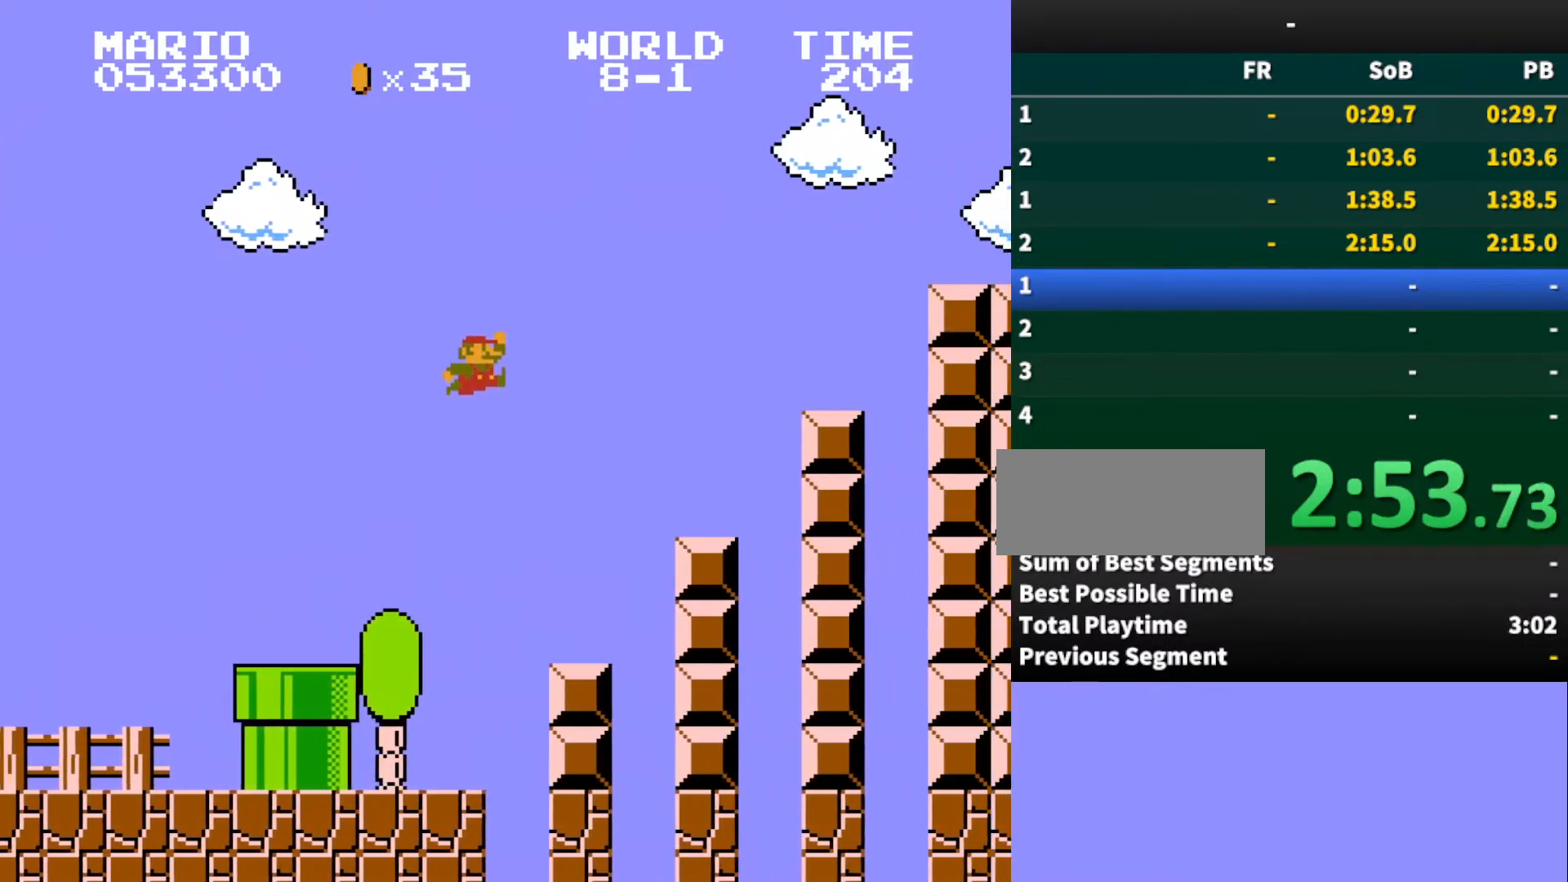
{"dt_ms": 500, "buttons": ["A", "B", "DPAD_RIGHT"], "events": [[33, "A", "up"], [400, "A", "down"]]}
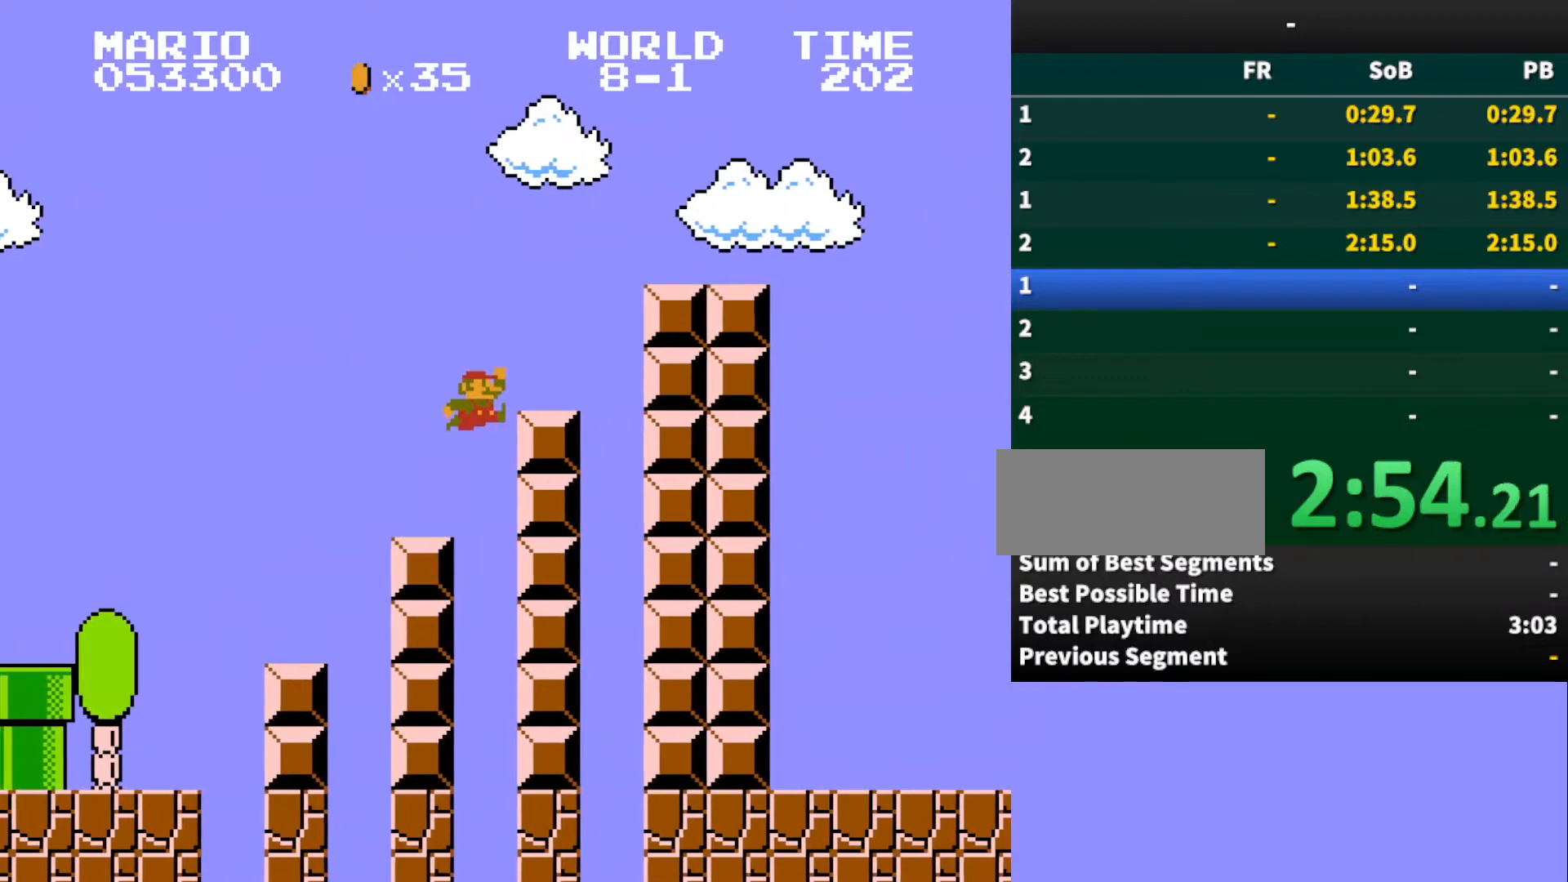
{"dt_ms": 500, "buttons": ["A", "B", "DPAD_RIGHT"], "events": [[267, "A", "up"], [500, "A", "down"]]}
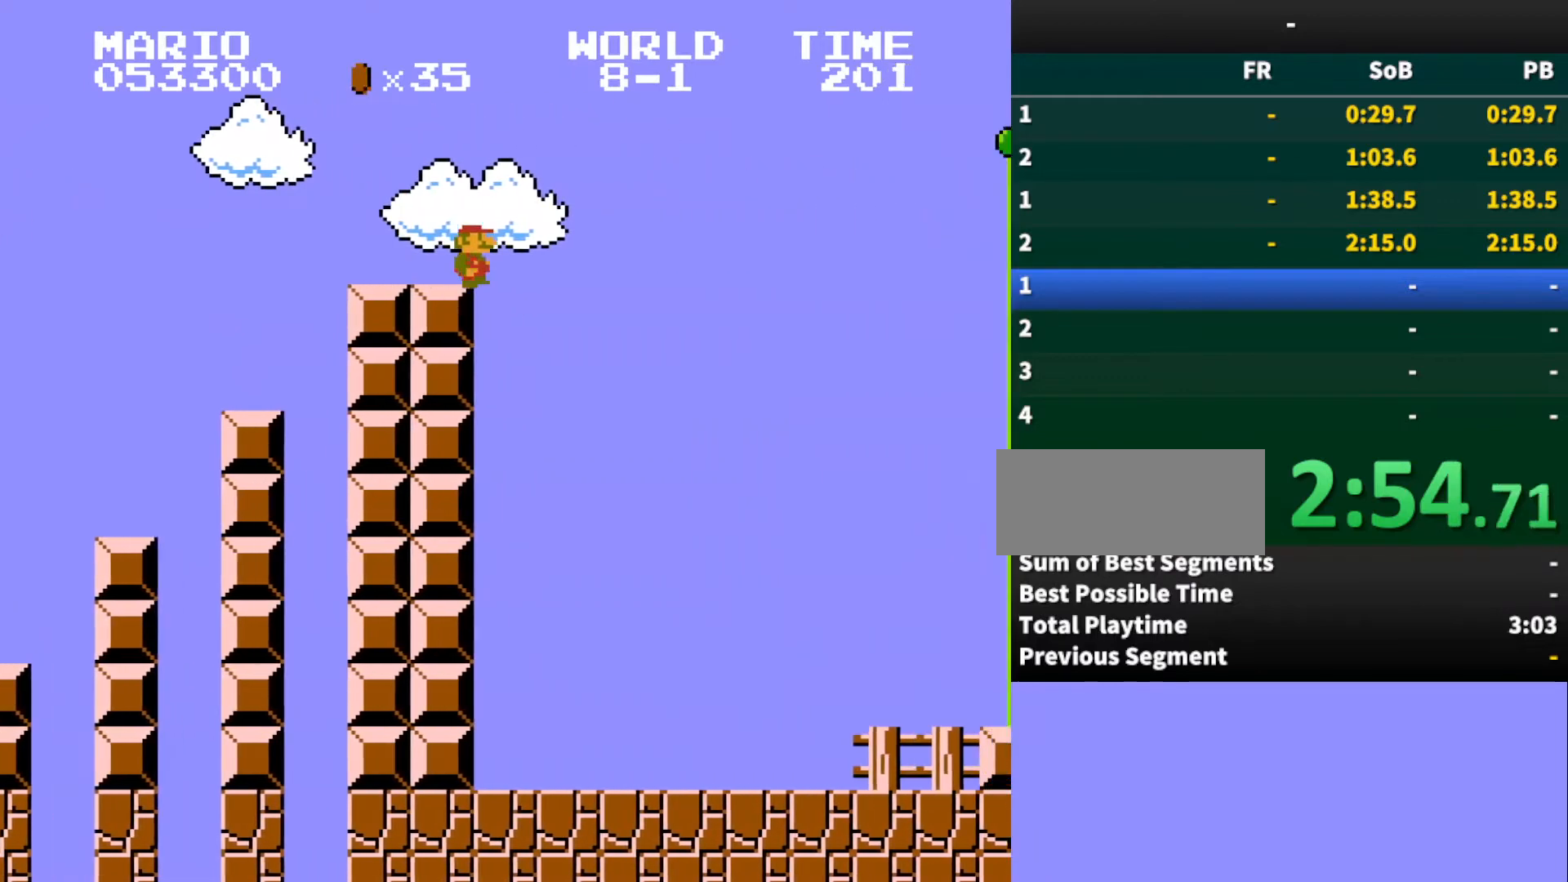
{"dt_ms": 500, "buttons": ["A", "B", "DPAD_RIGHT"], "events": []}
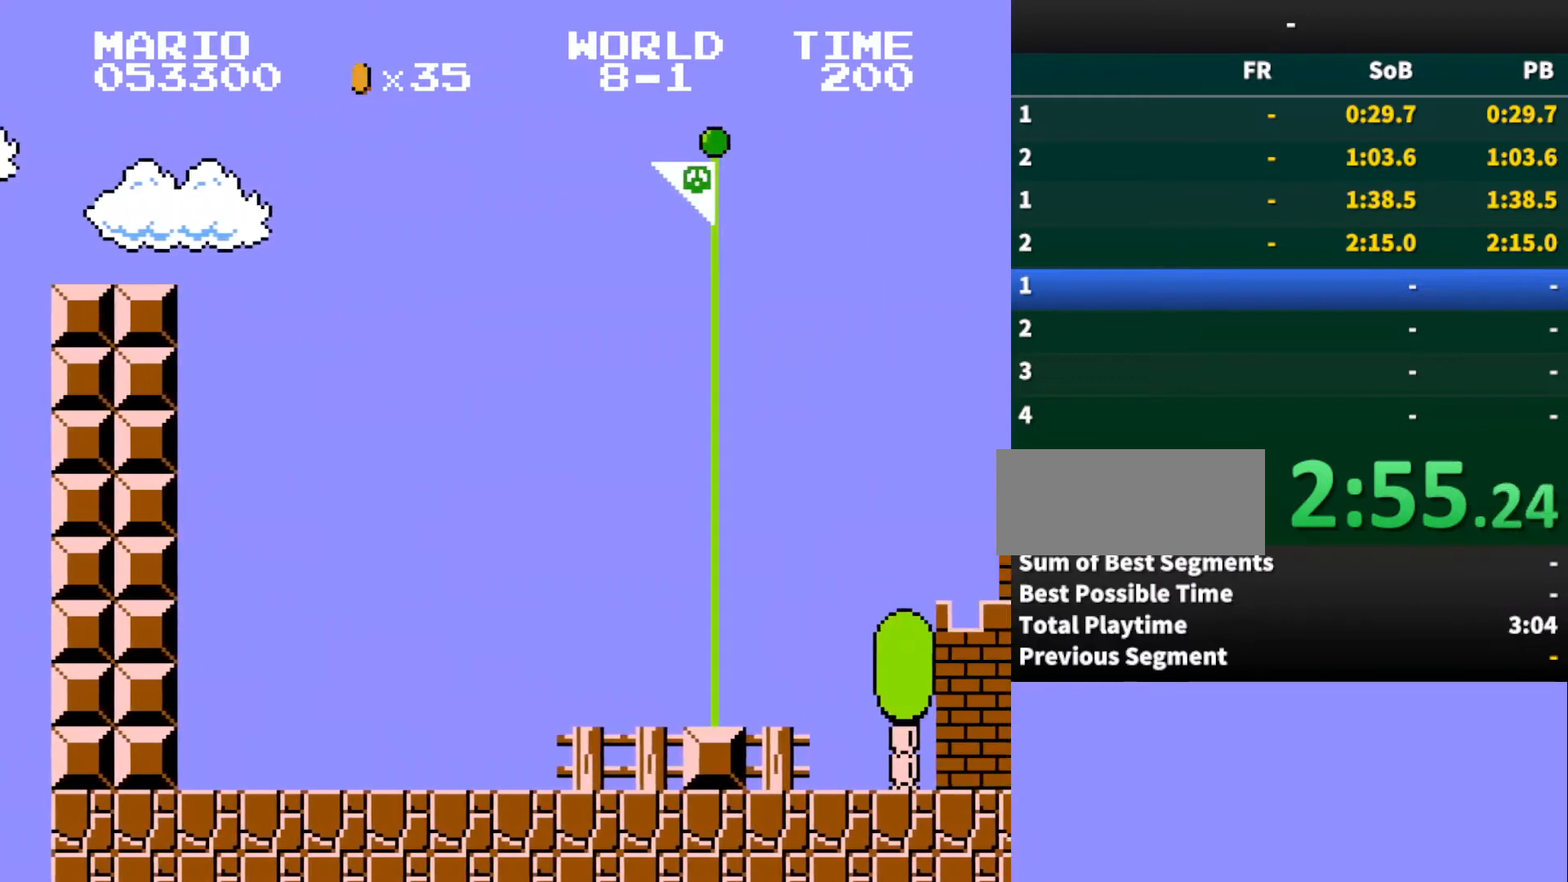
{"dt_ms": 500, "buttons": [], "events": [[133, "B", "up"], [167, "A", "up"], [200, "DPAD_RIGHT", "up"]]}